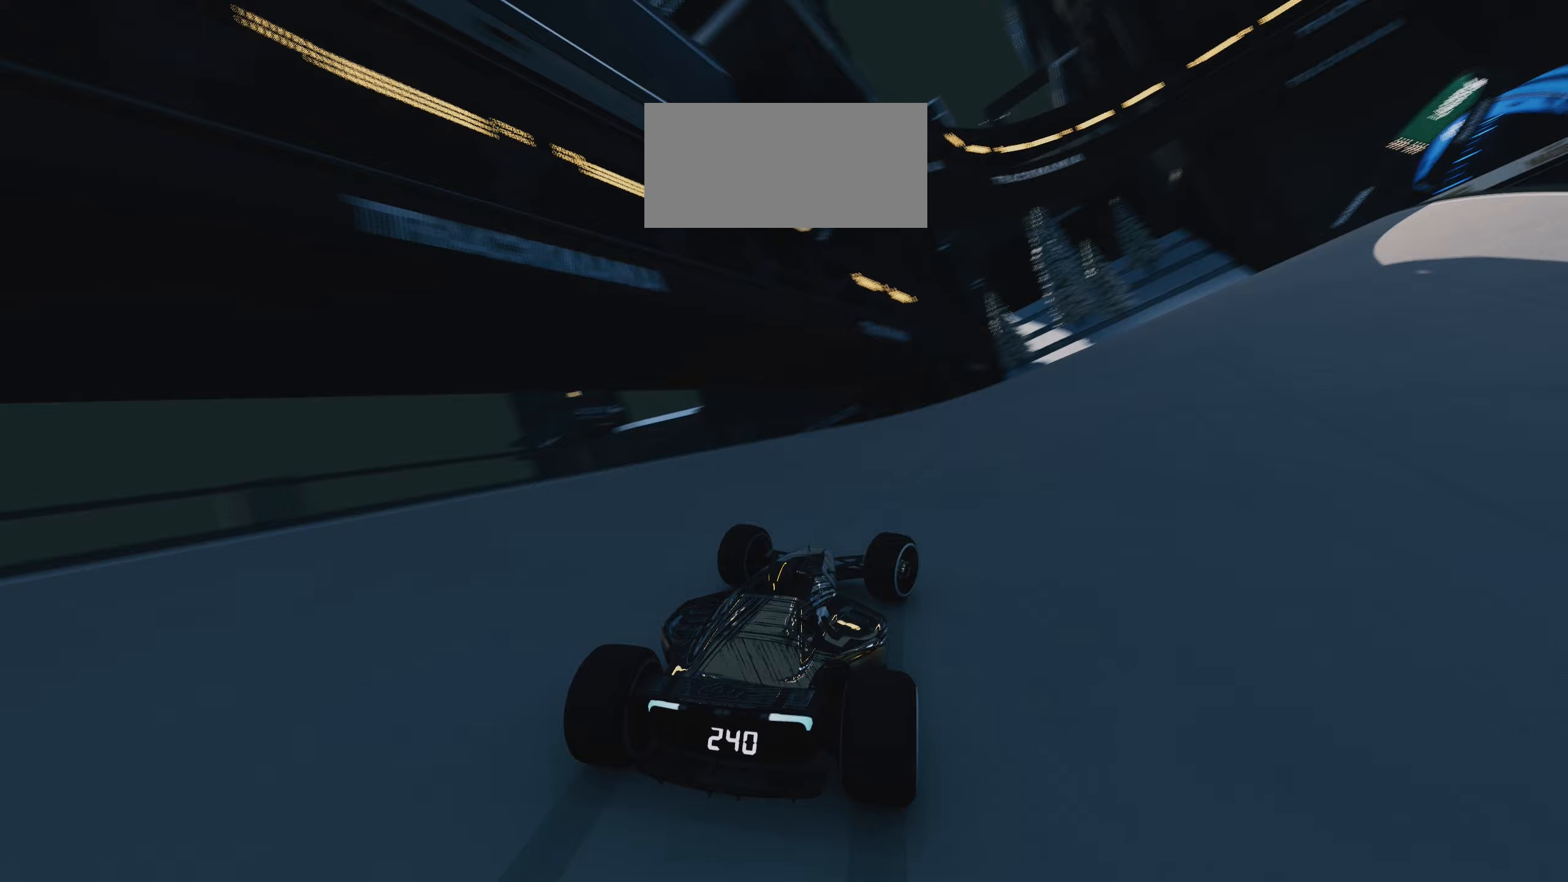
Gameplay with keyboard; each line is a JSON object with the keys held at the frame after it. "events" lists presses ("down") and releases ("up") of "down", "left", "right" and "up" between this image and that frame as [ms after this image, input, new state], when the widget could be followed in between. No other keys are recorded. Mouse input is not recorded.
{"keys": ["right", "up"], "events": []}
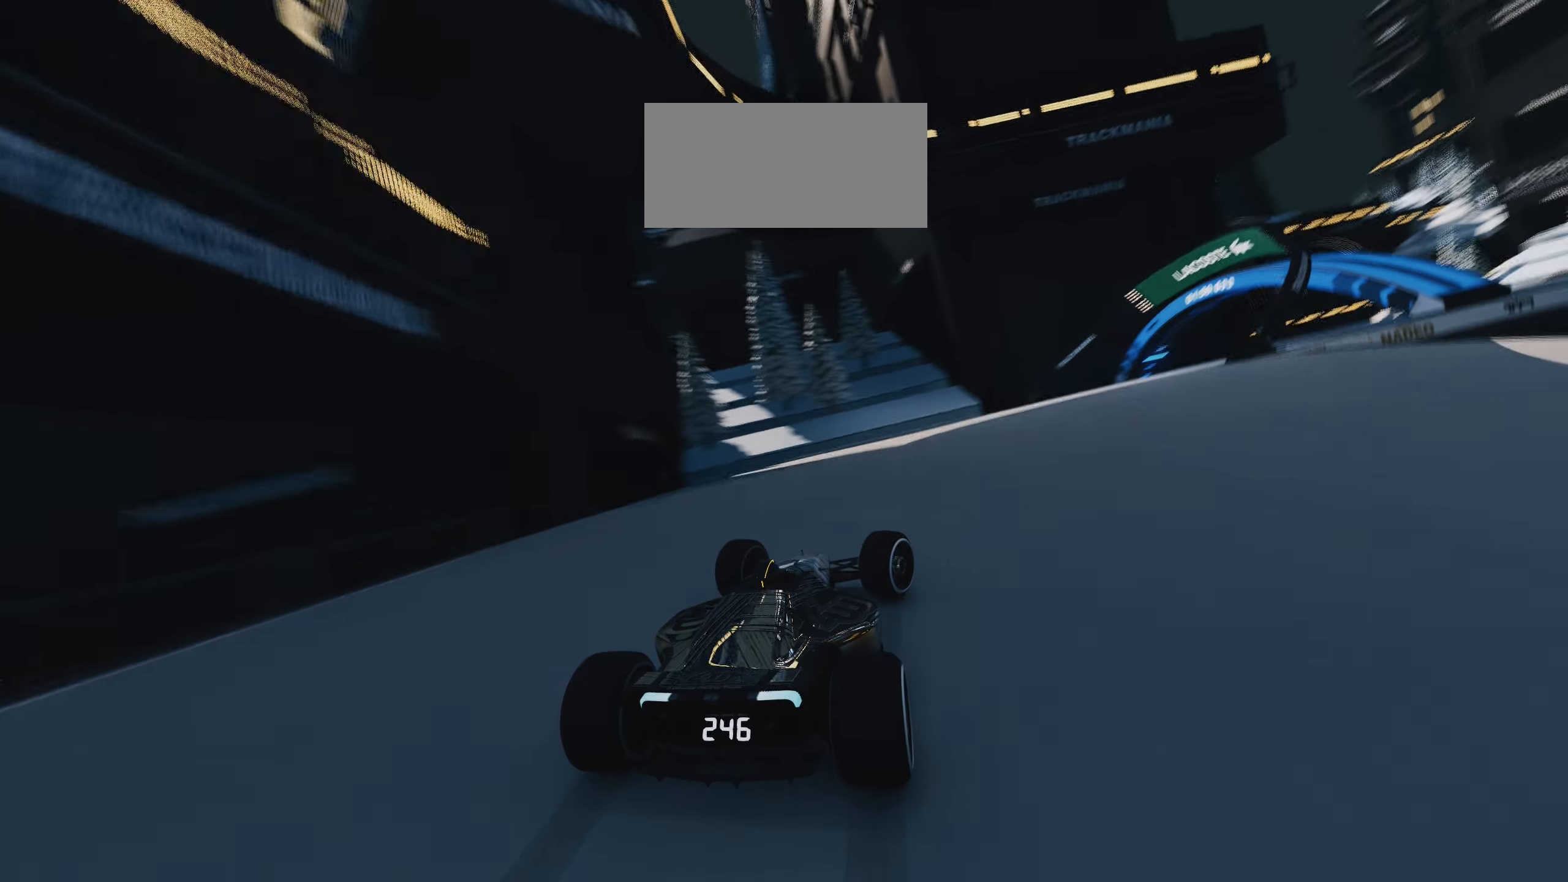
{"keys": ["right", "up"], "events": []}
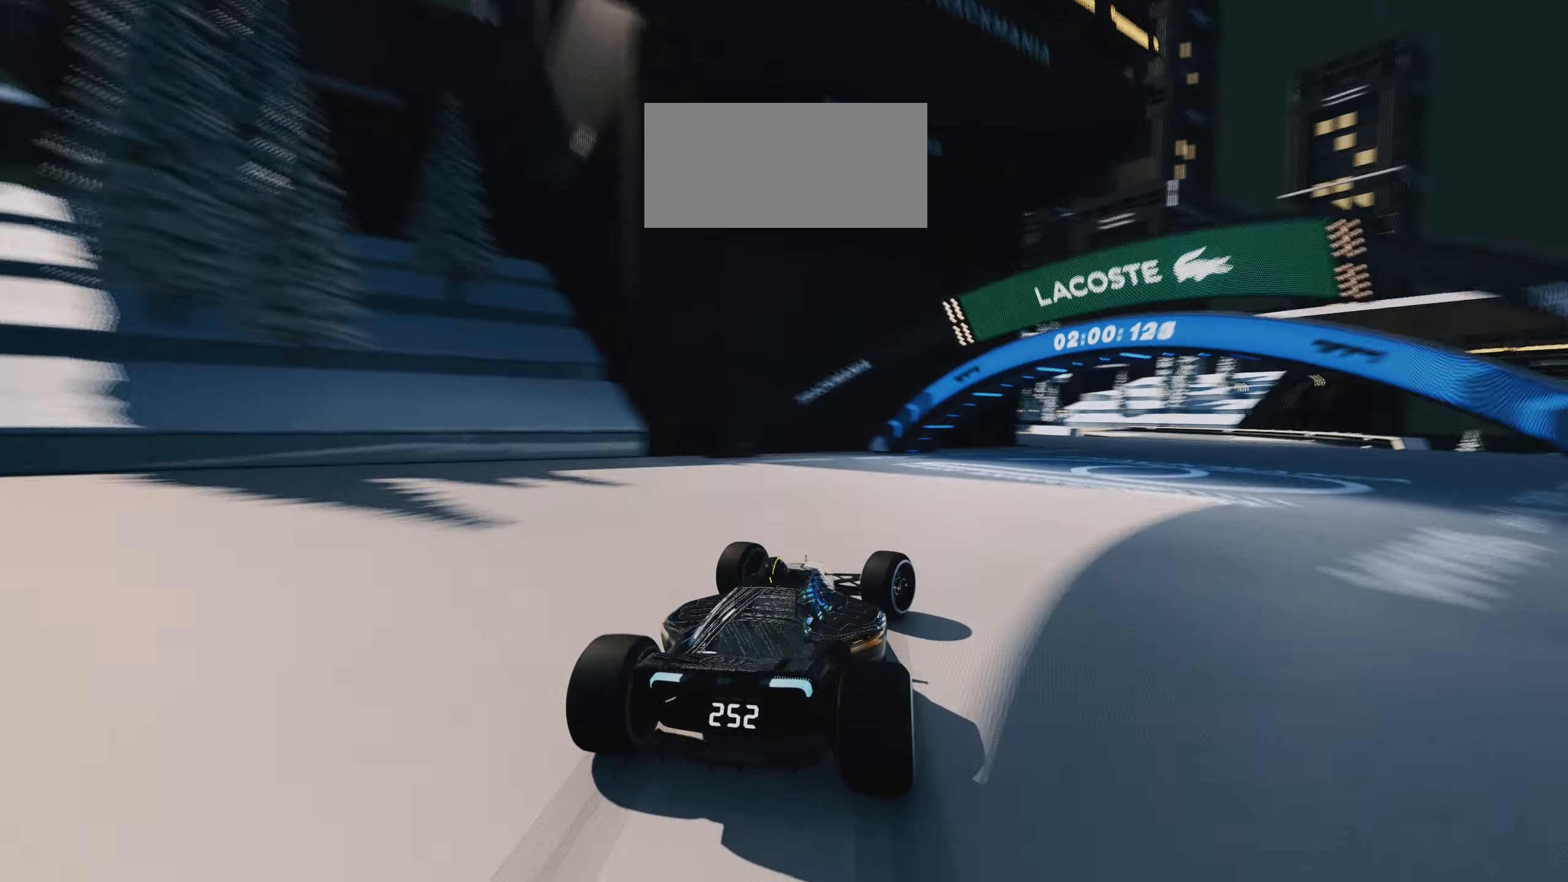
{"keys": ["up"], "events": [[367, "right", "up"]]}
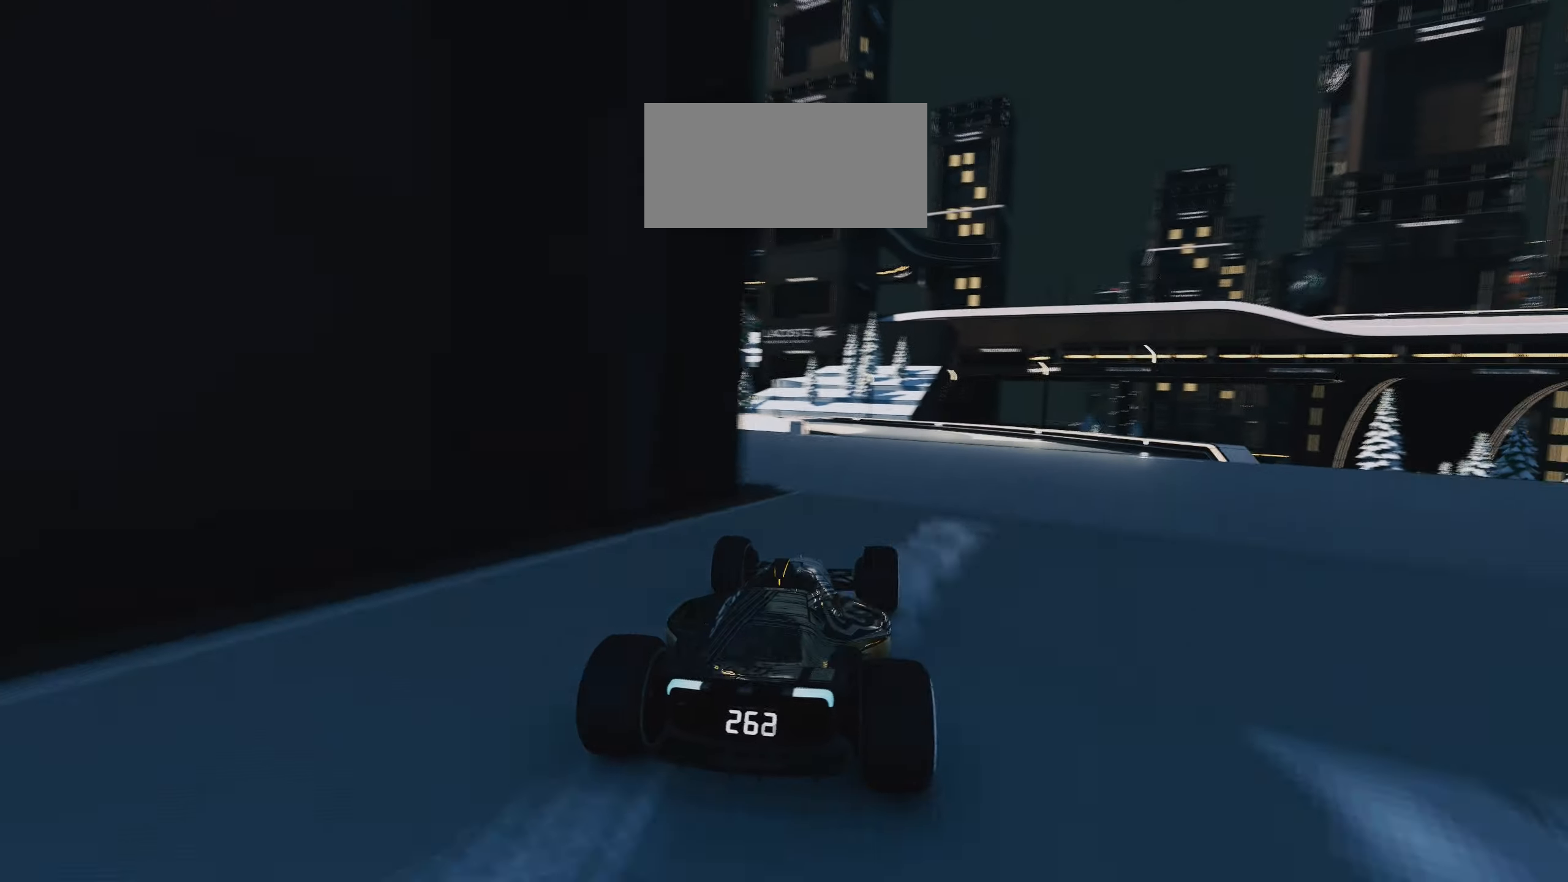
{"keys": ["left", "up"], "events": [[17, "left", "down"], [167, "left", "up"], [433, "left", "down"]]}
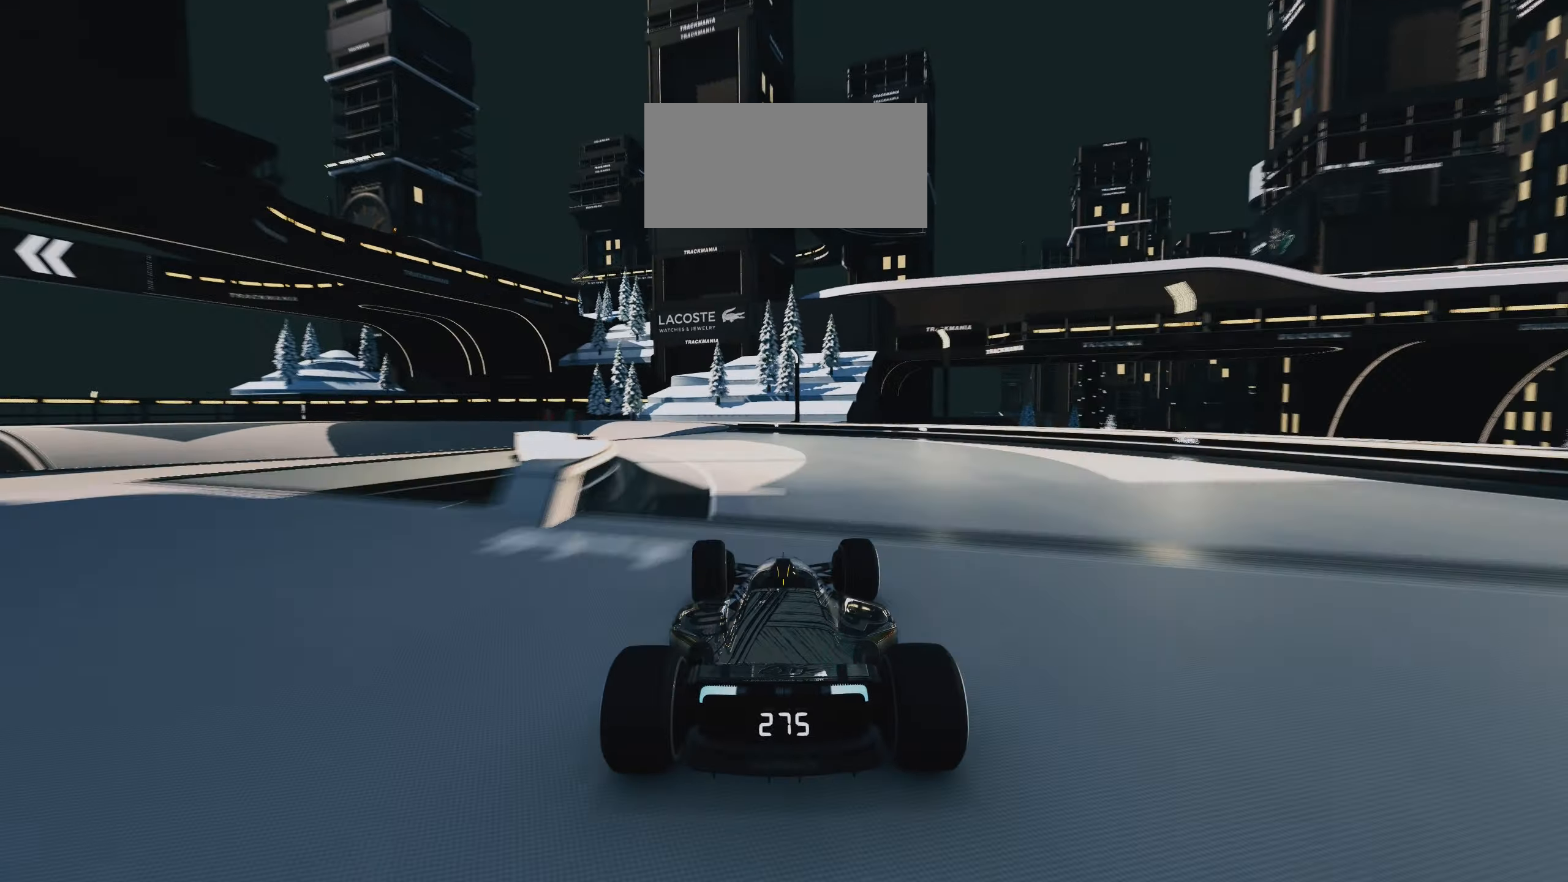
{"keys": ["left", "up"], "events": []}
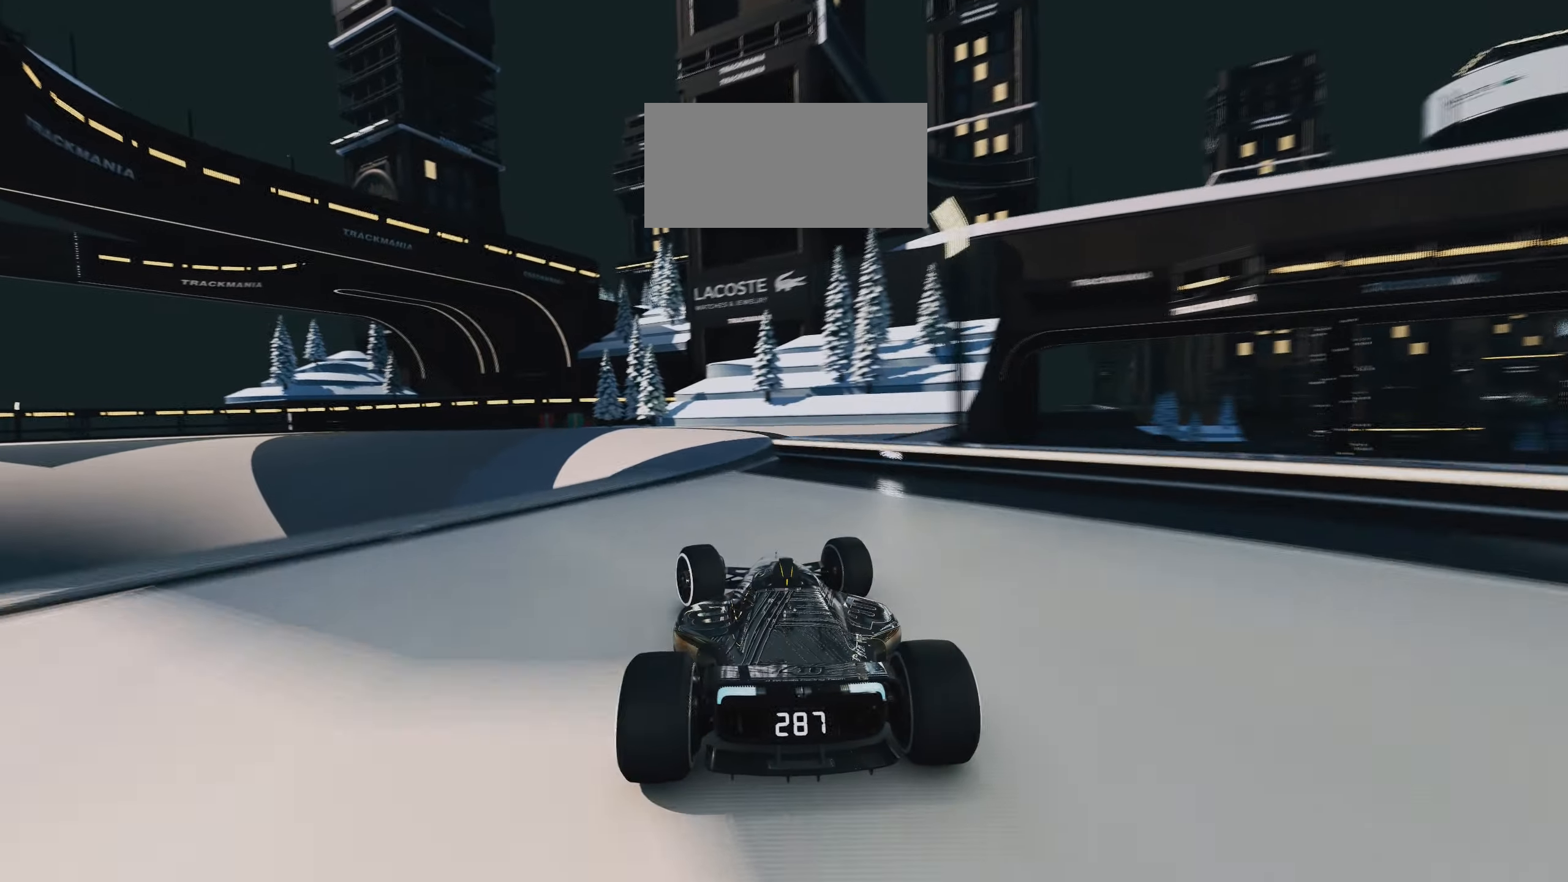
{"keys": ["left", "up"], "events": []}
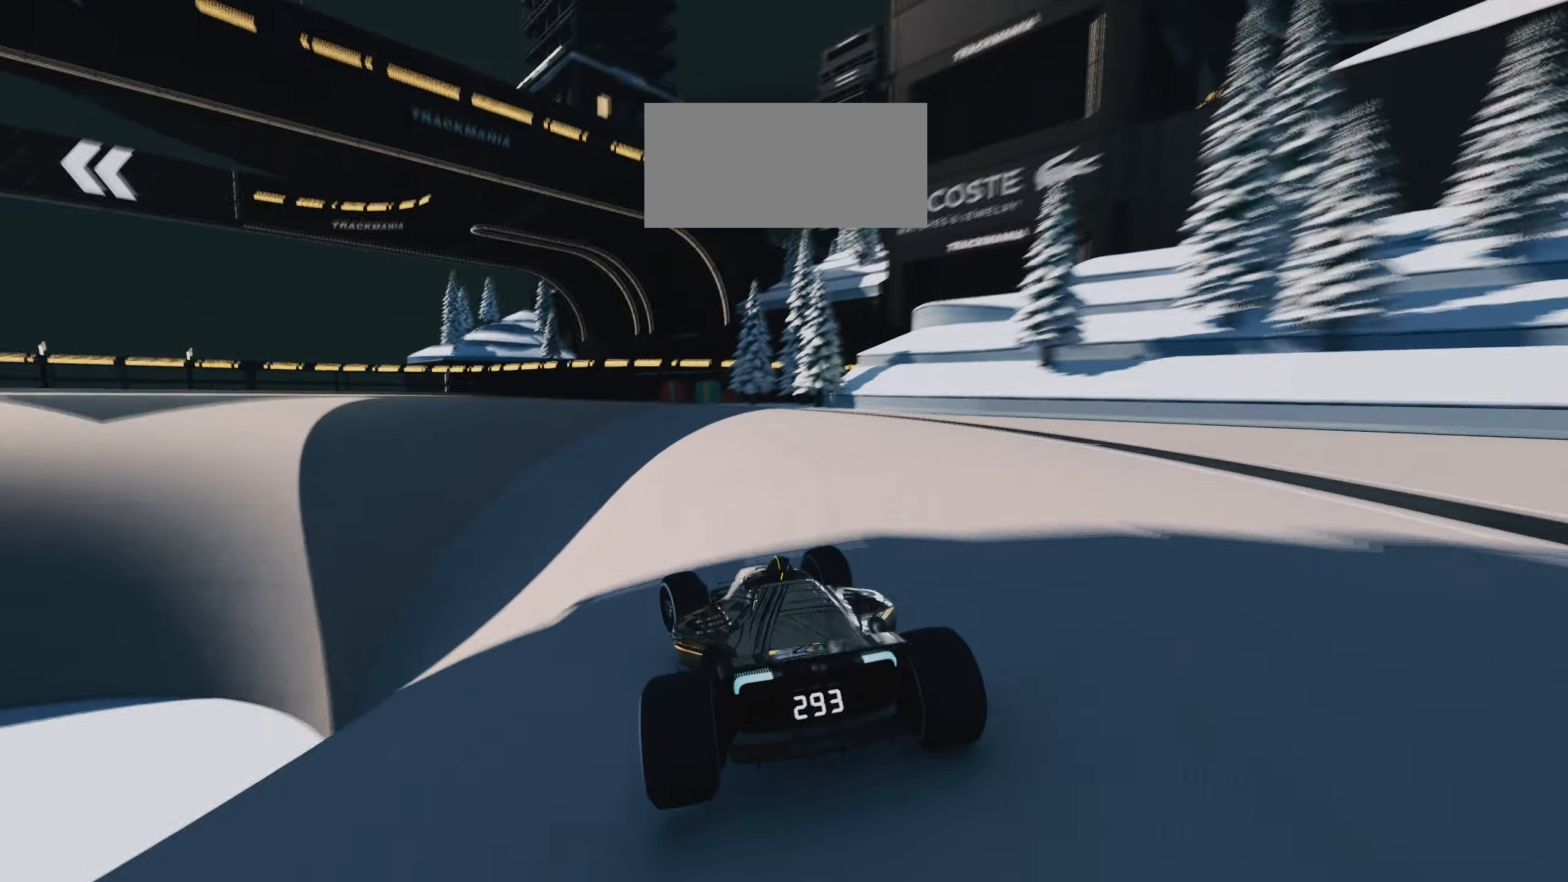
{"keys": ["left", "up"], "events": []}
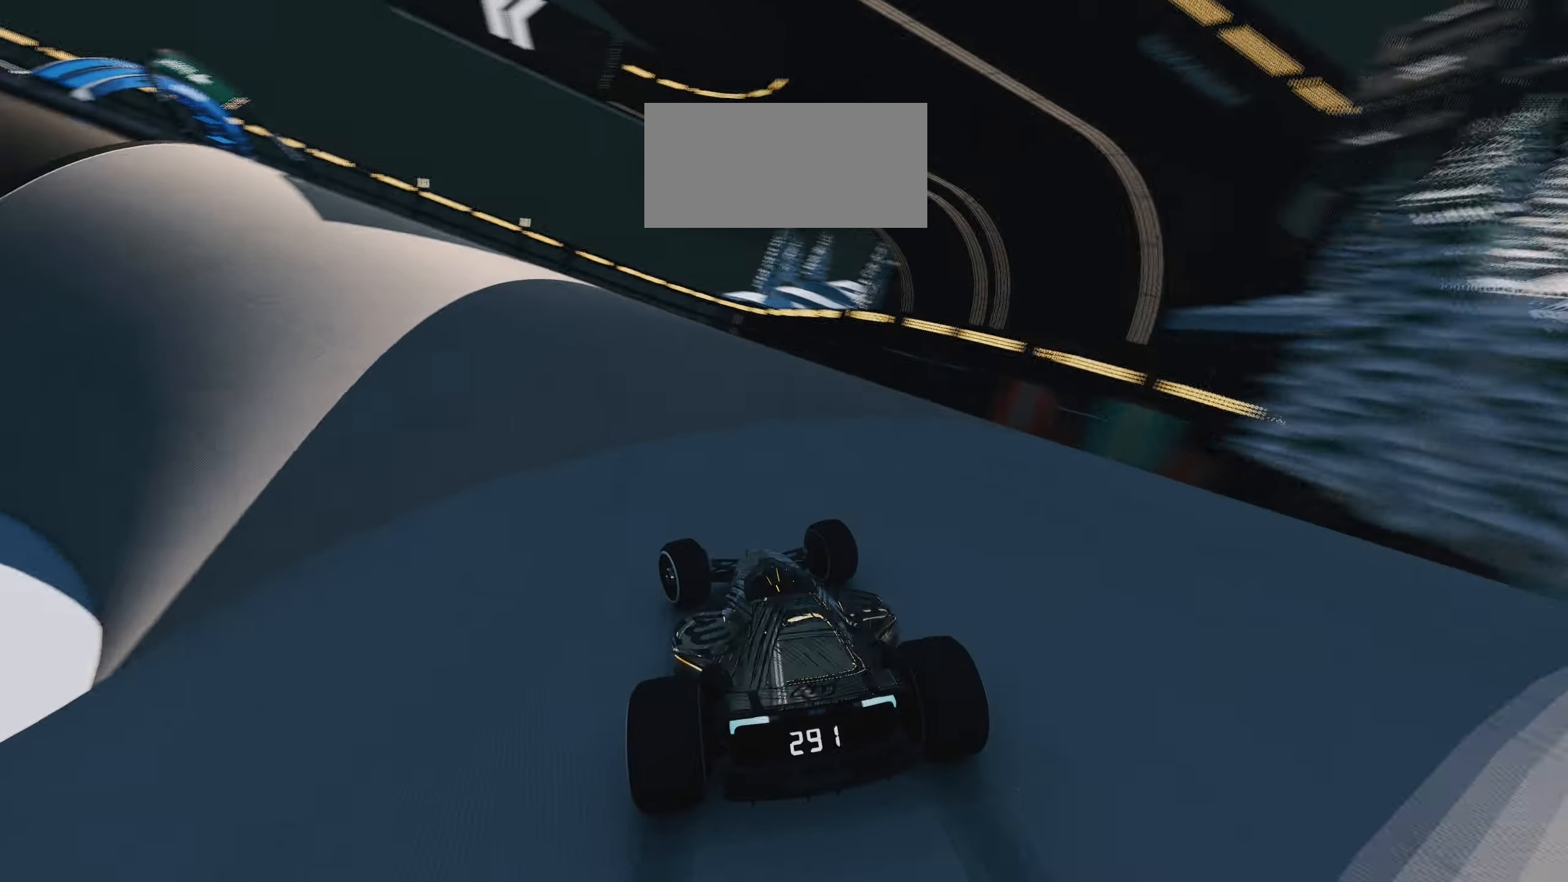
{"keys": ["left", "up"], "events": []}
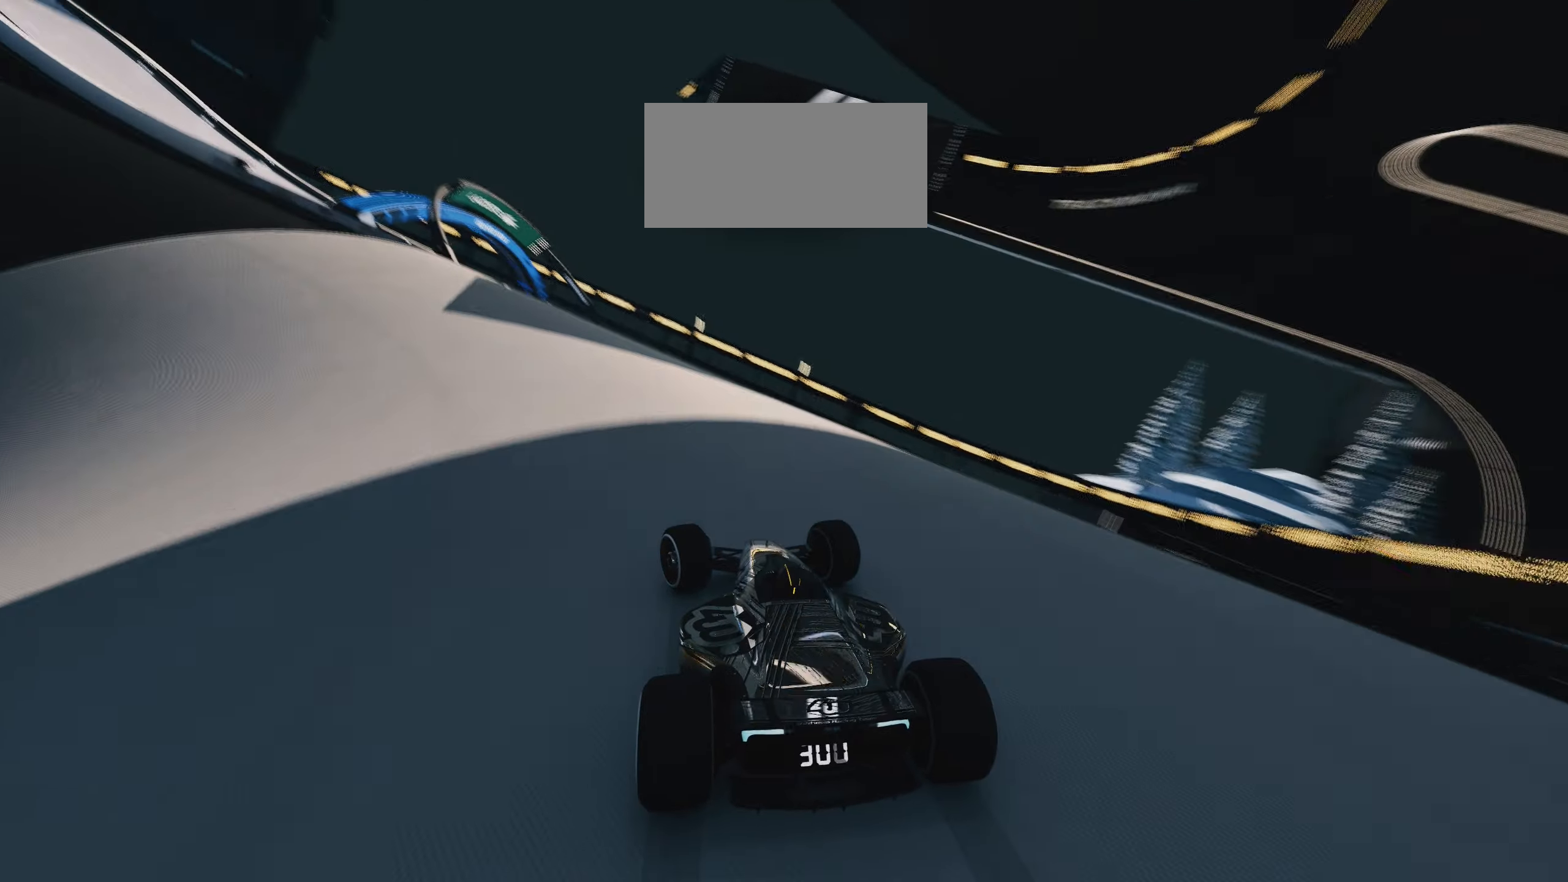
{"keys": ["left", "up"], "events": []}
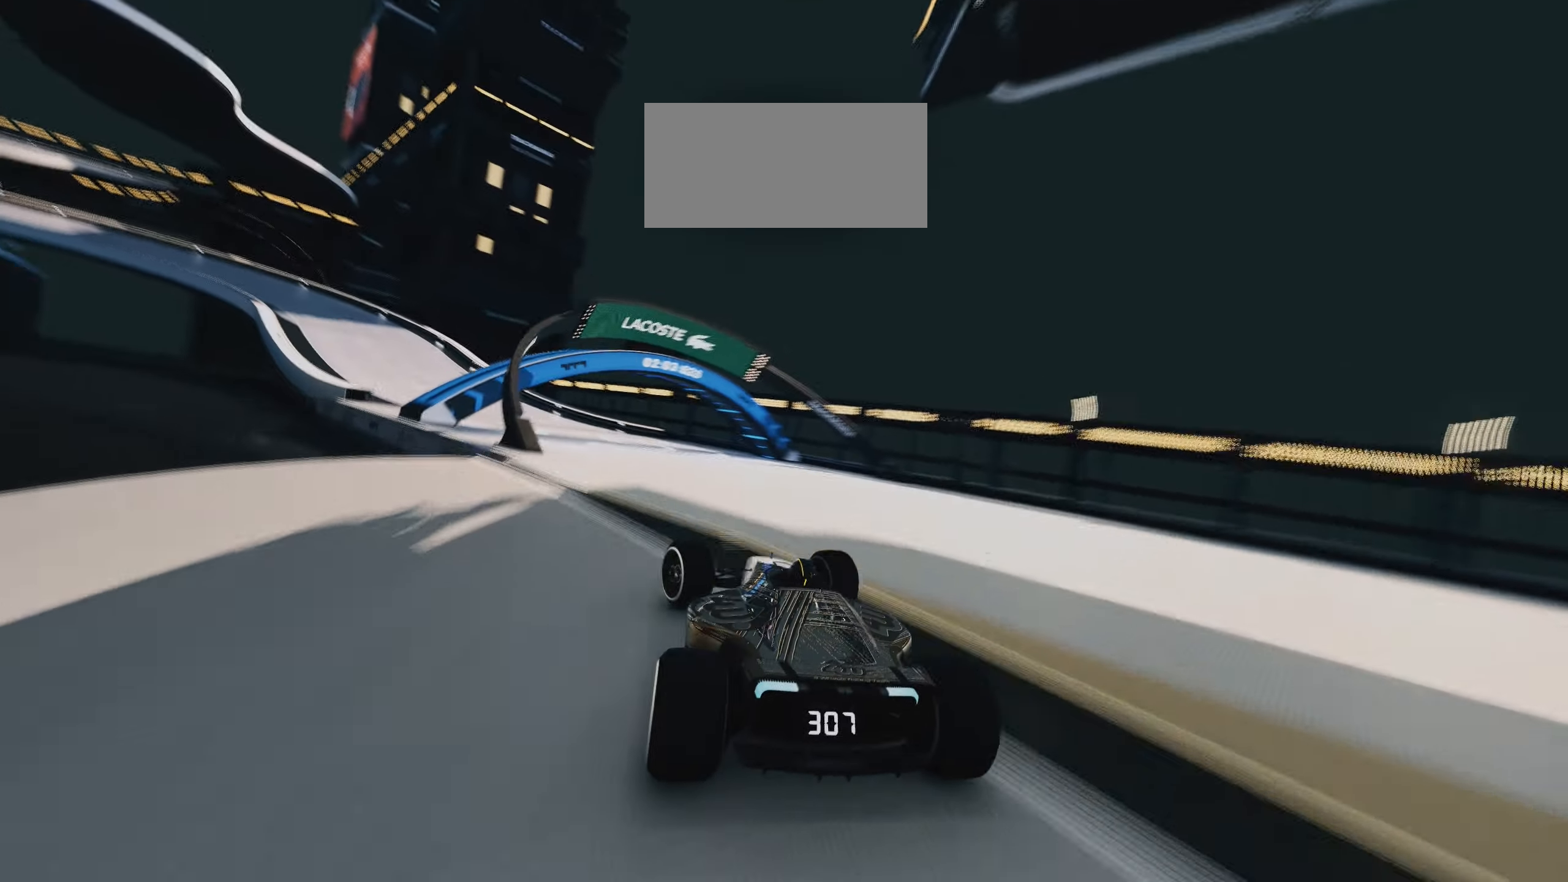
{"keys": ["left", "up"], "events": []}
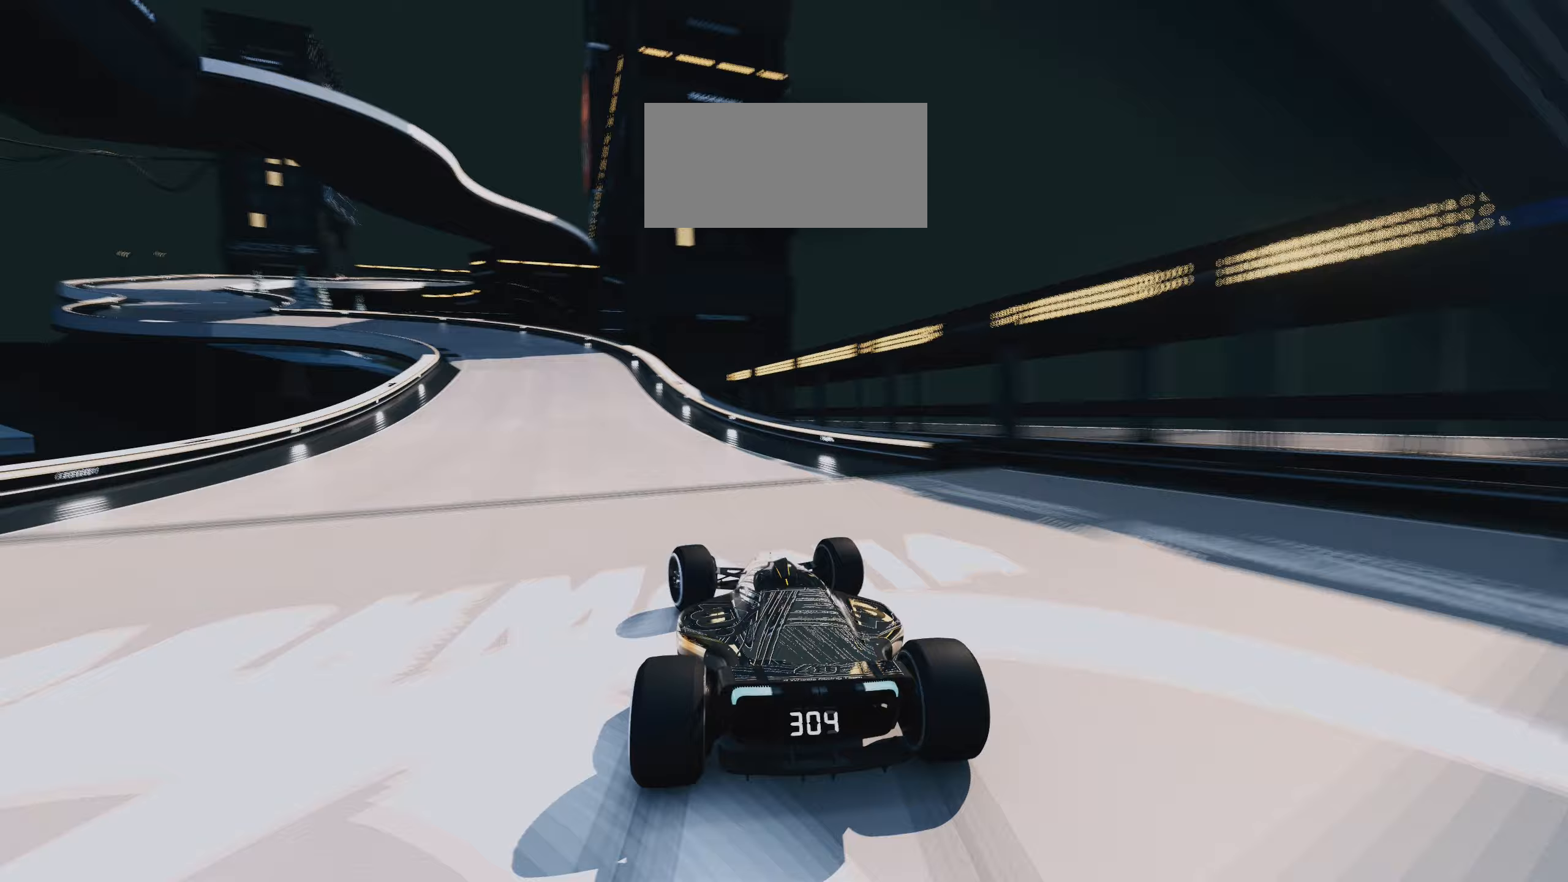
{"keys": ["left", "up"], "events": []}
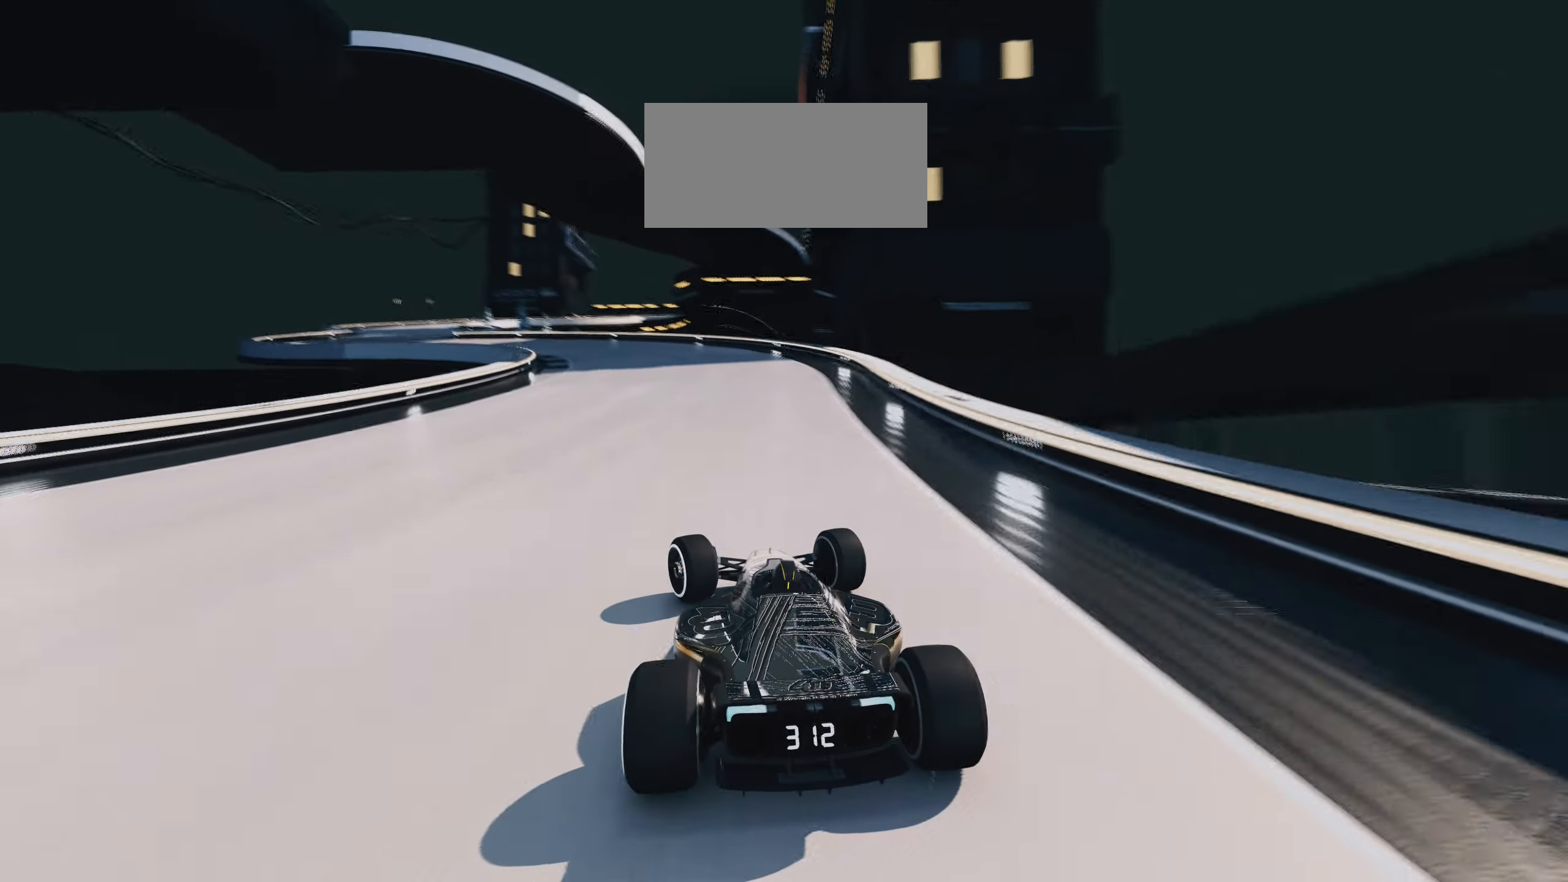
{"keys": ["left", "up"], "events": []}
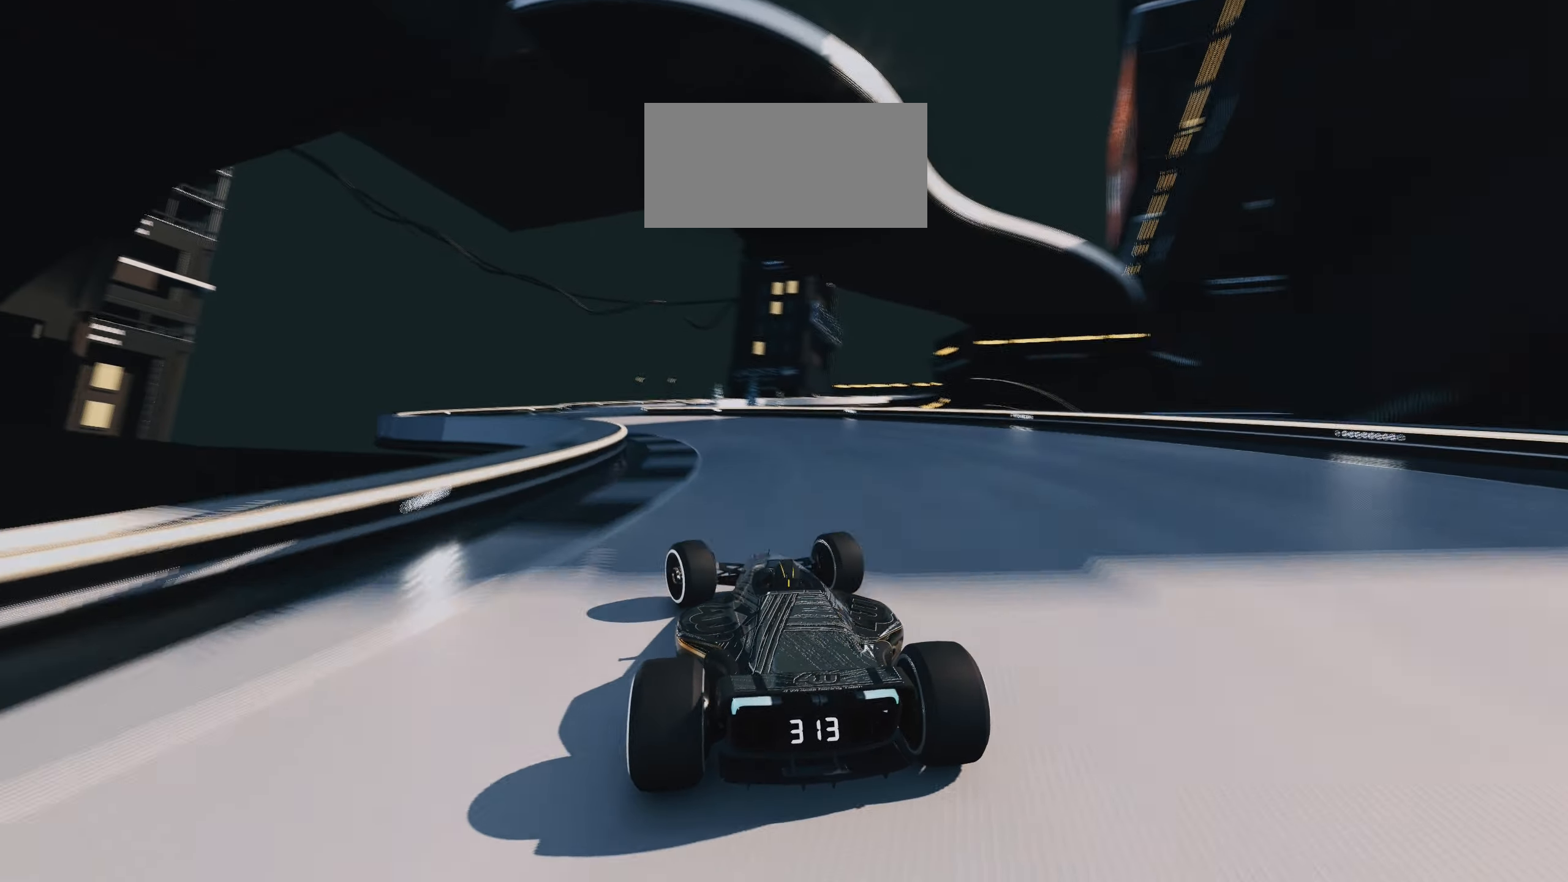
{"keys": ["right", "up"], "events": [[267, "left", "up"], [450, "right", "down"]]}
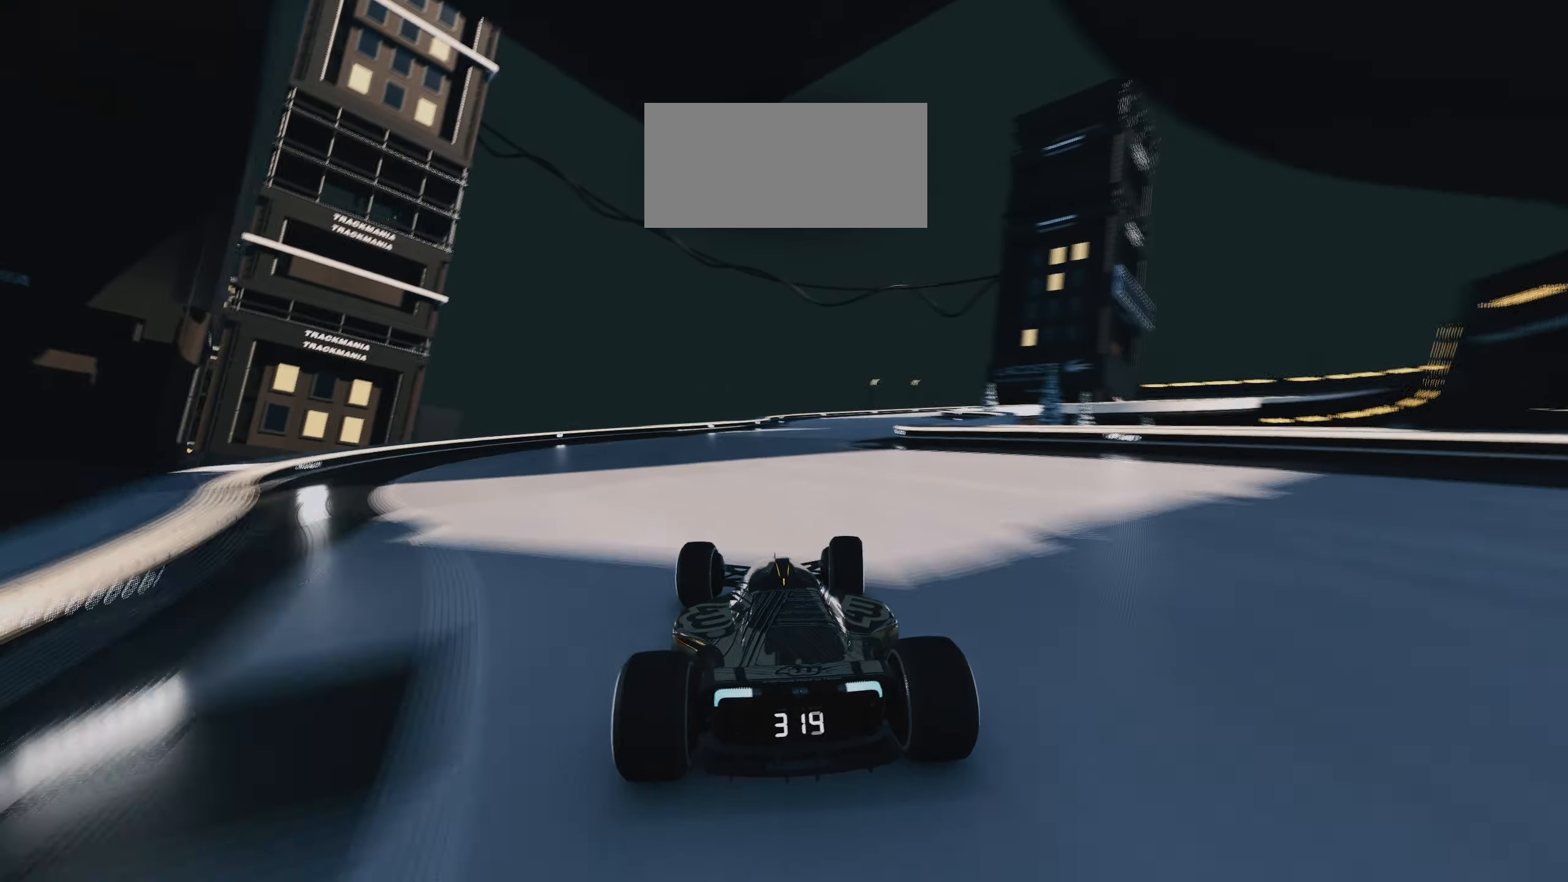
{"keys": ["right", "up"], "events": []}
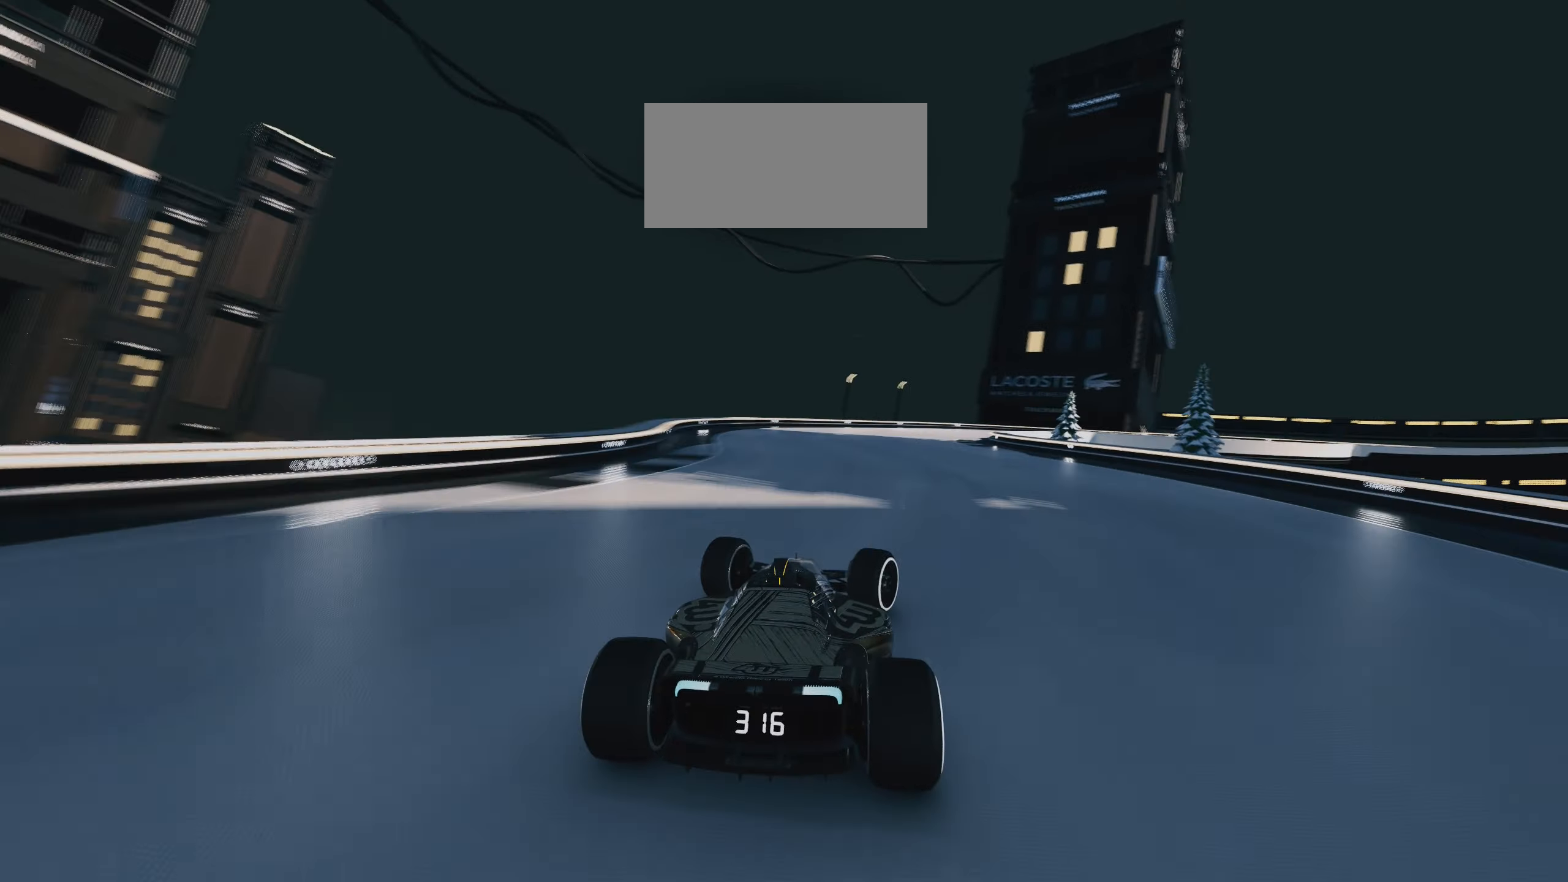
{"keys": ["down", "right", "up"], "events": [[233, "down", "down"]]}
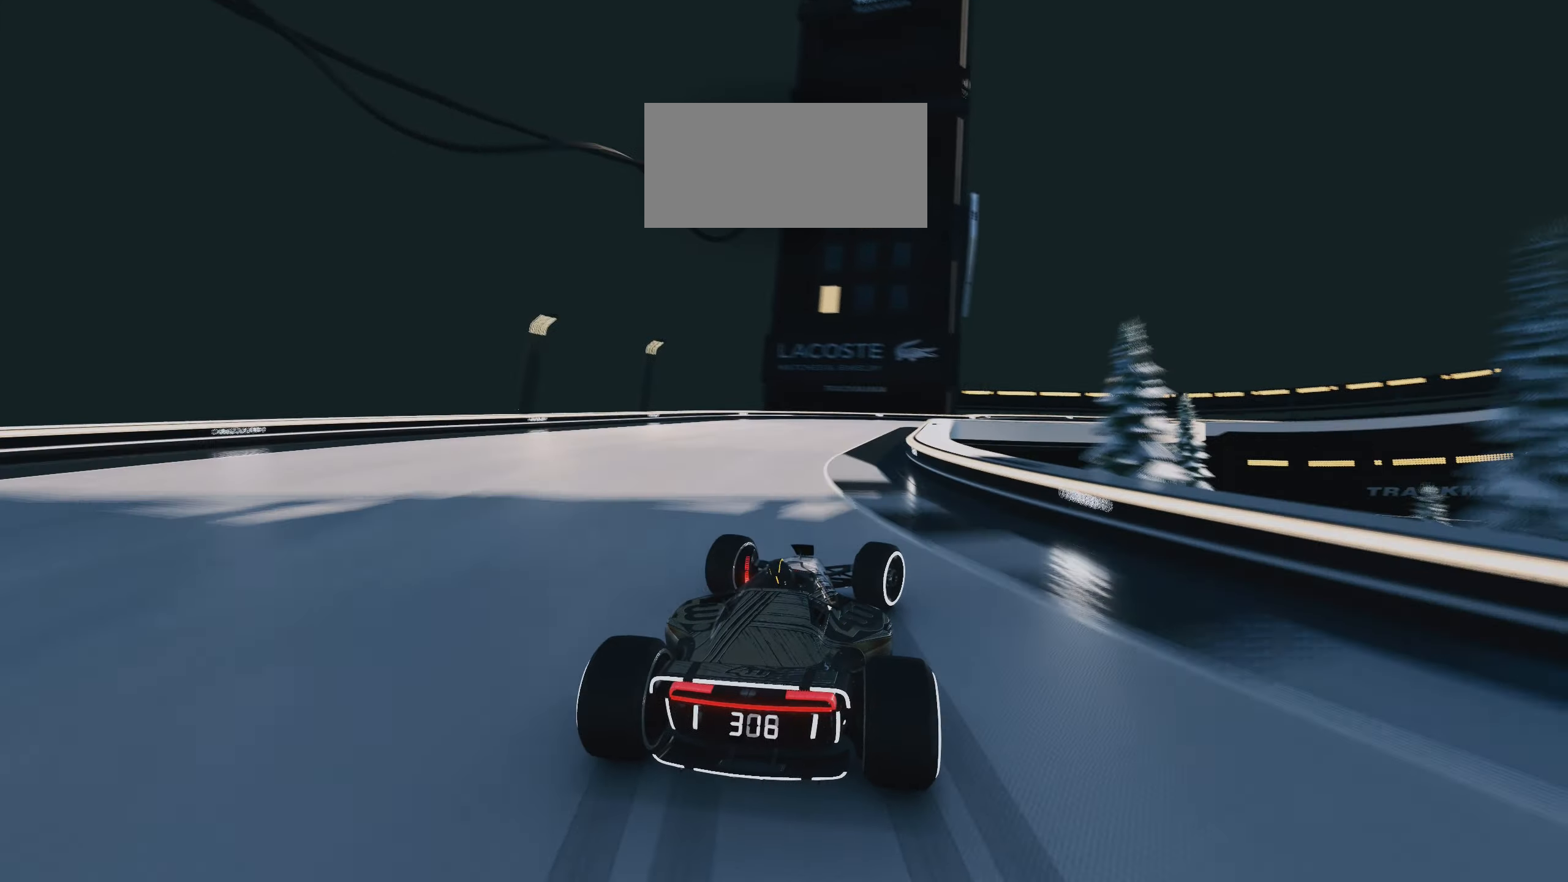
{"keys": ["right", "up"], "events": [[467, "down", "up"]]}
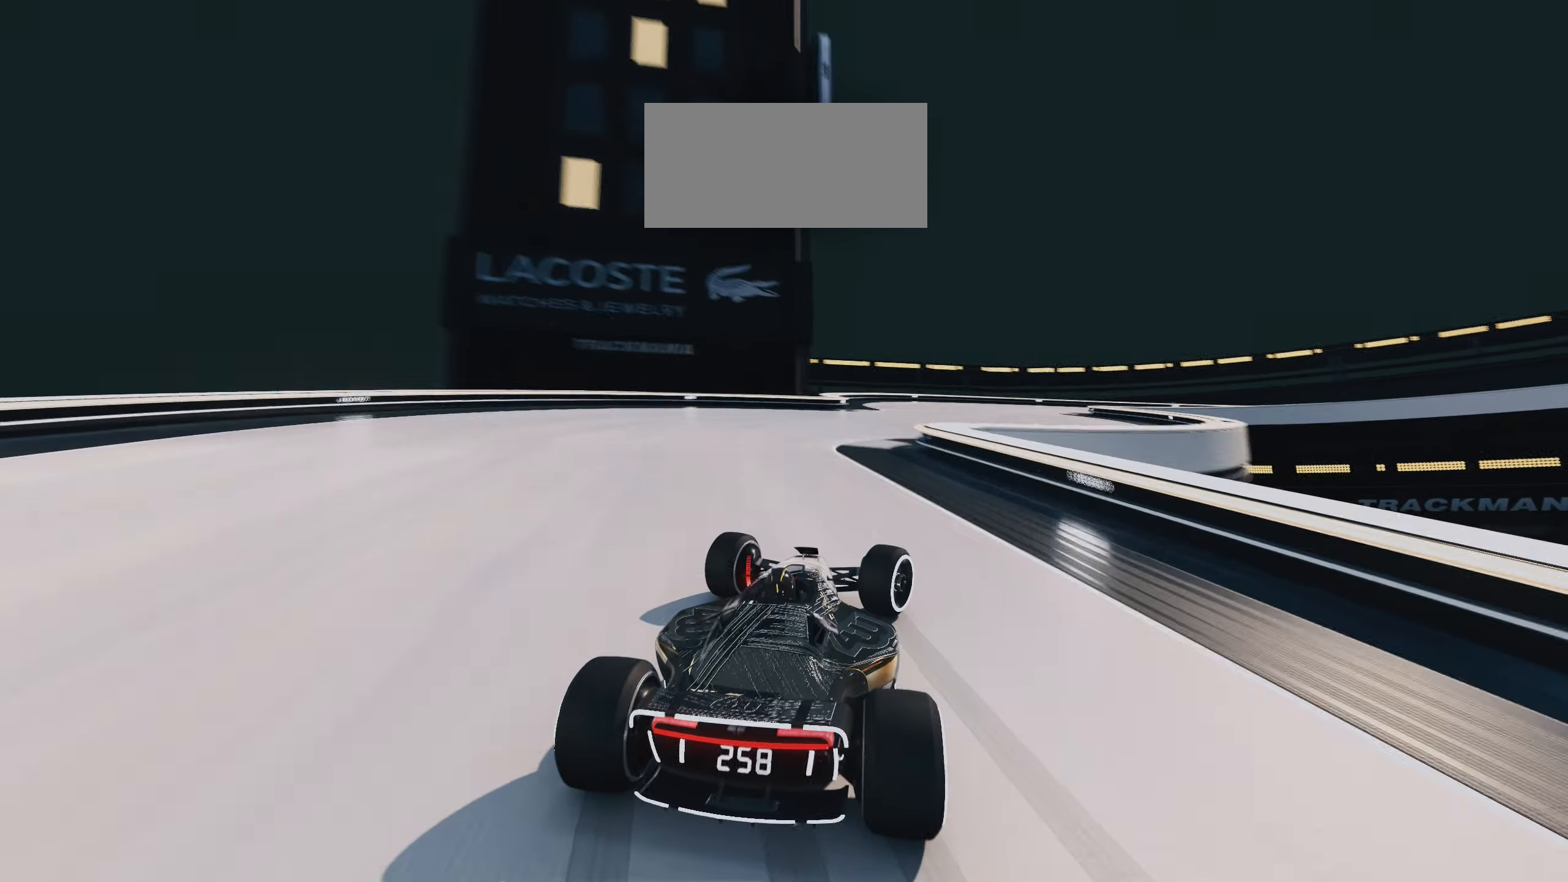
{"keys": ["right", "up"], "events": [[100, "down", "down"], [467, "down", "up"]]}
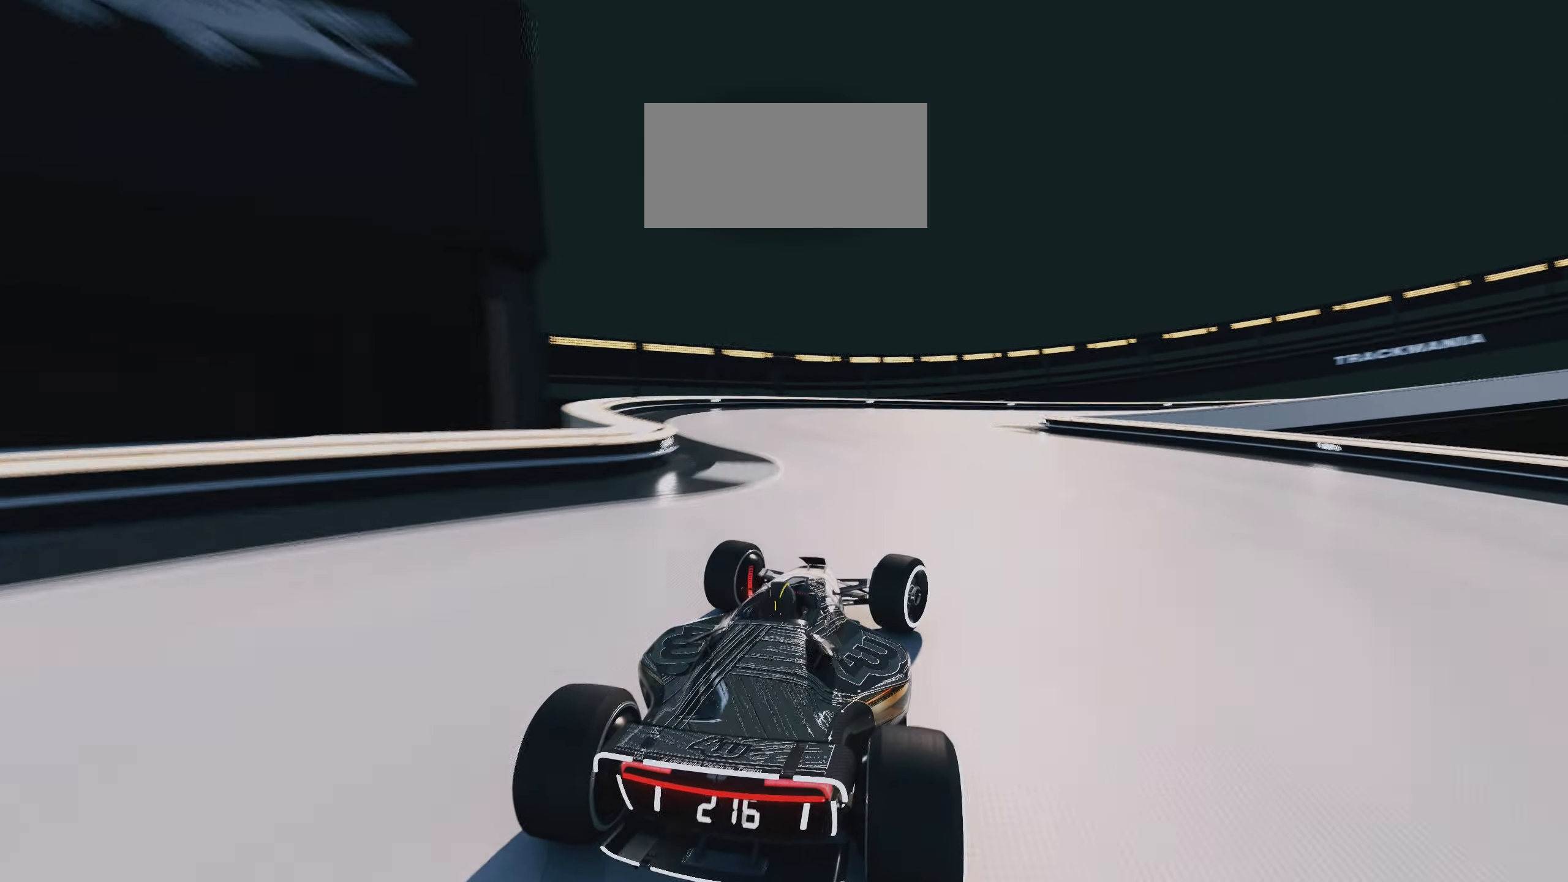
{"keys": ["right", "up"], "events": [[83, "down", "down"], [150, "down", "up"]]}
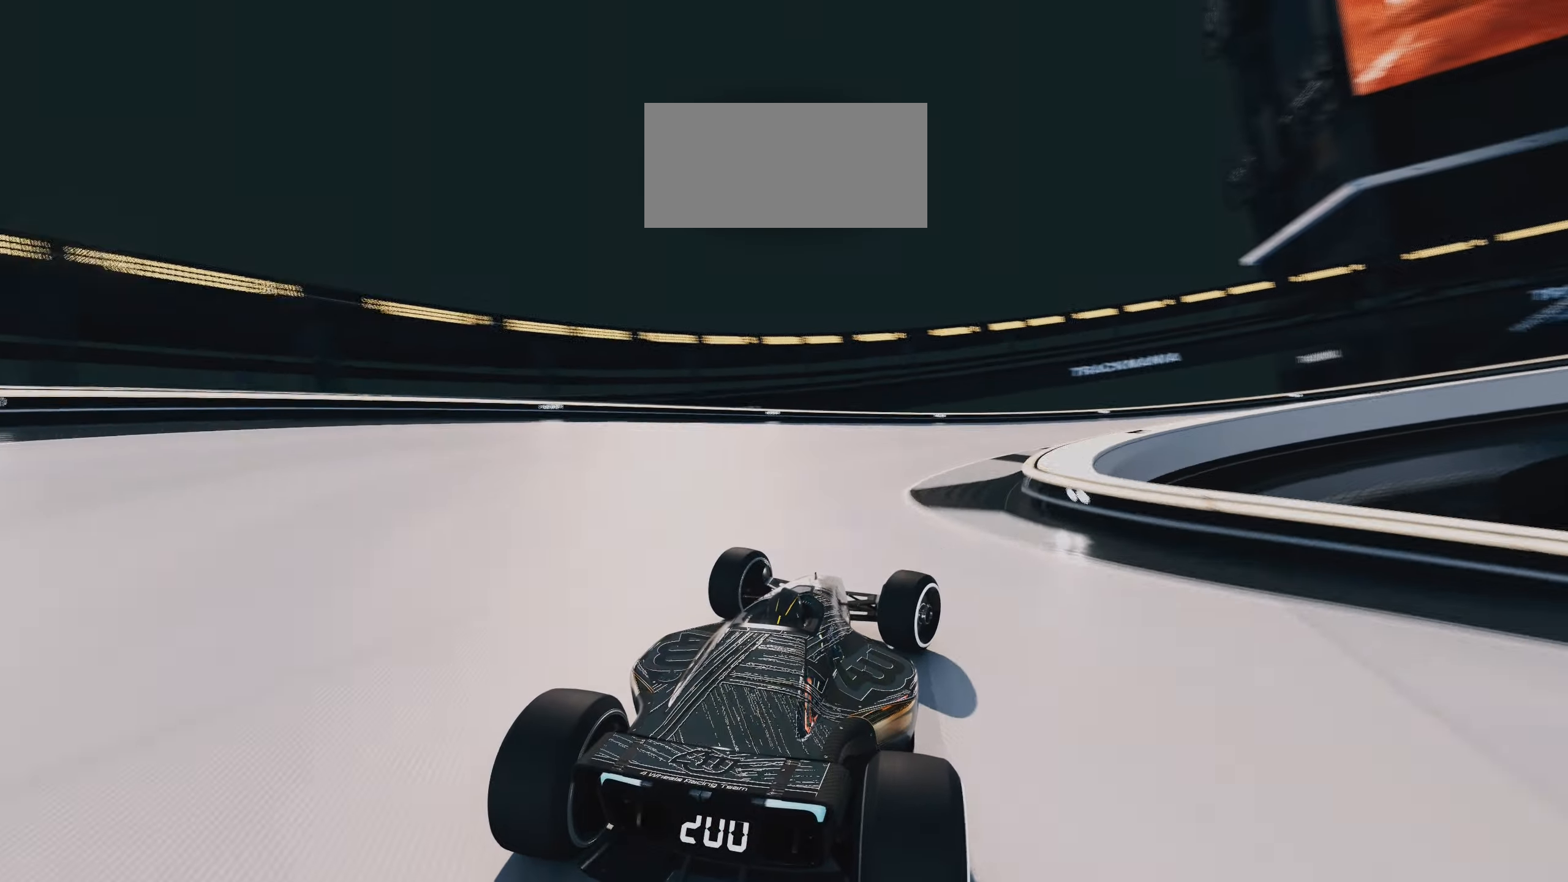
{"keys": ["right", "up"], "events": []}
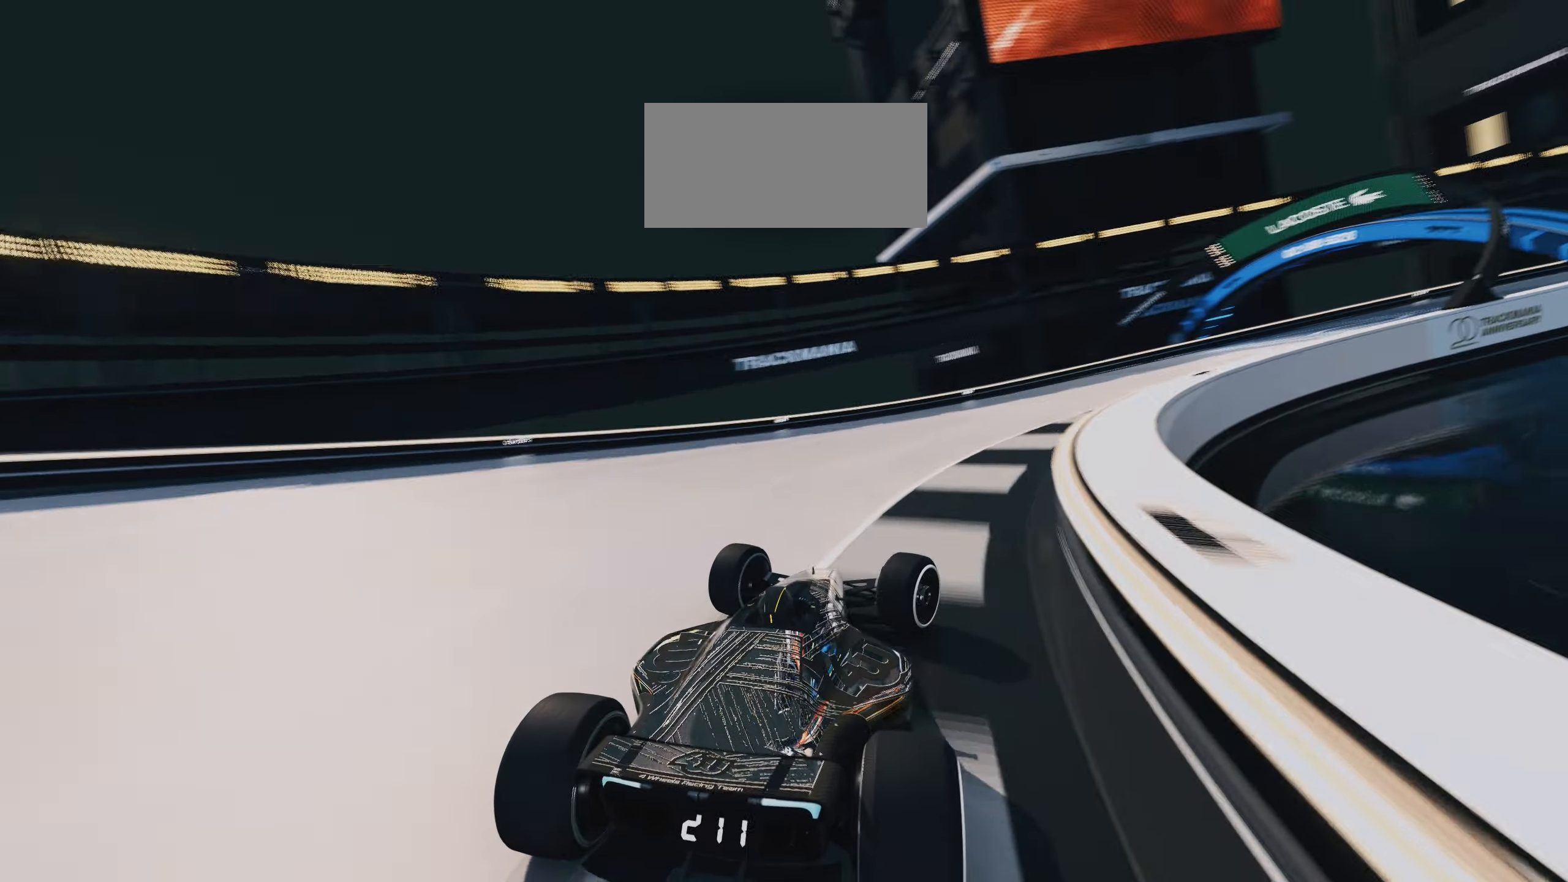
{"keys": ["right", "up"], "events": []}
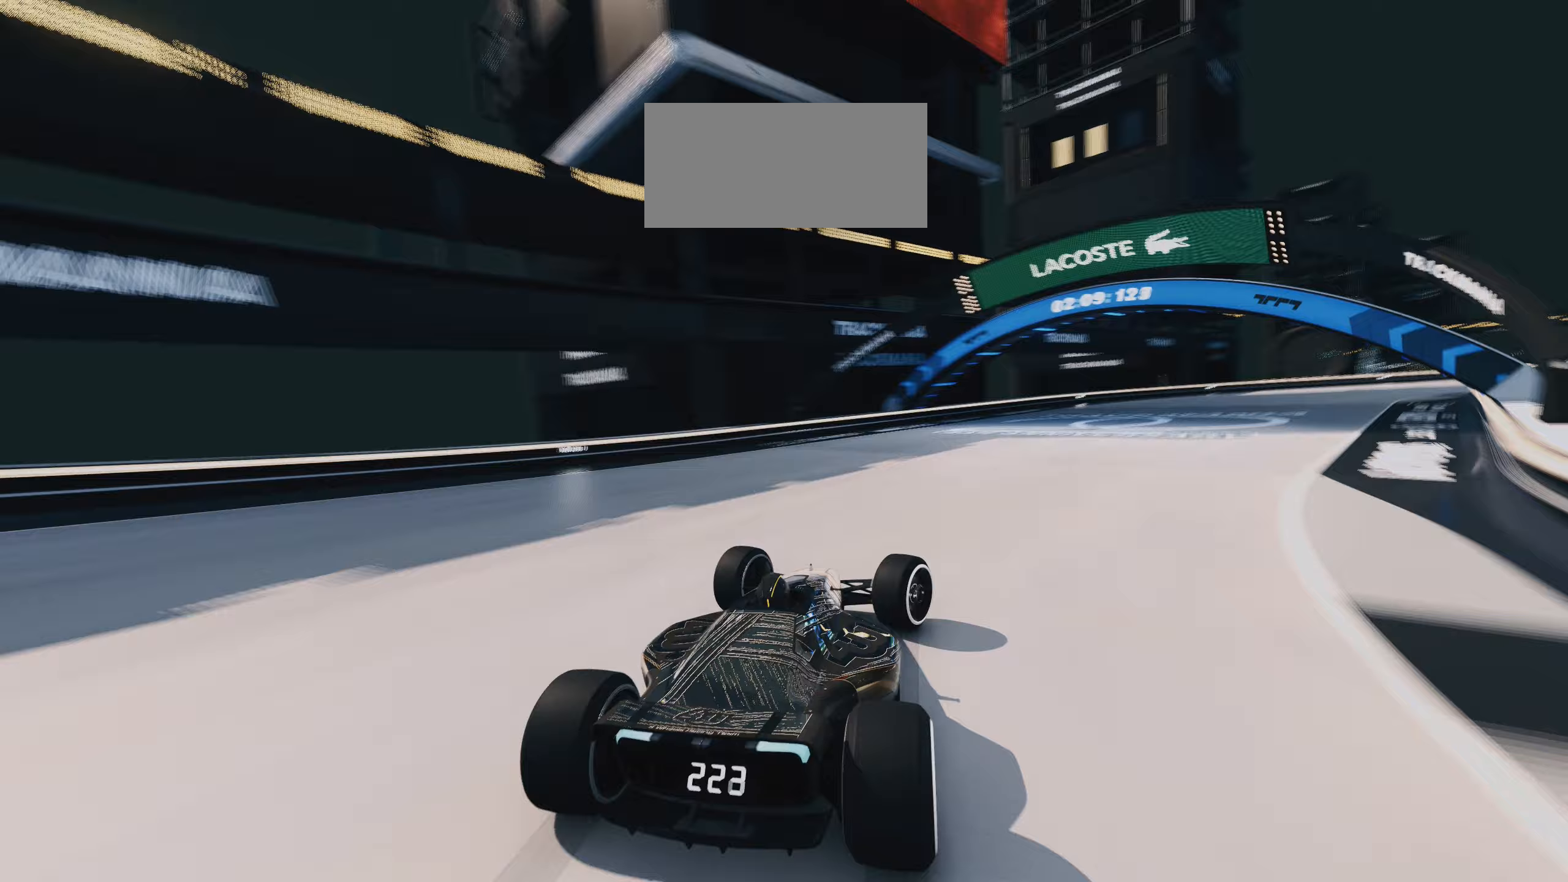
{"keys": ["right", "up"], "events": []}
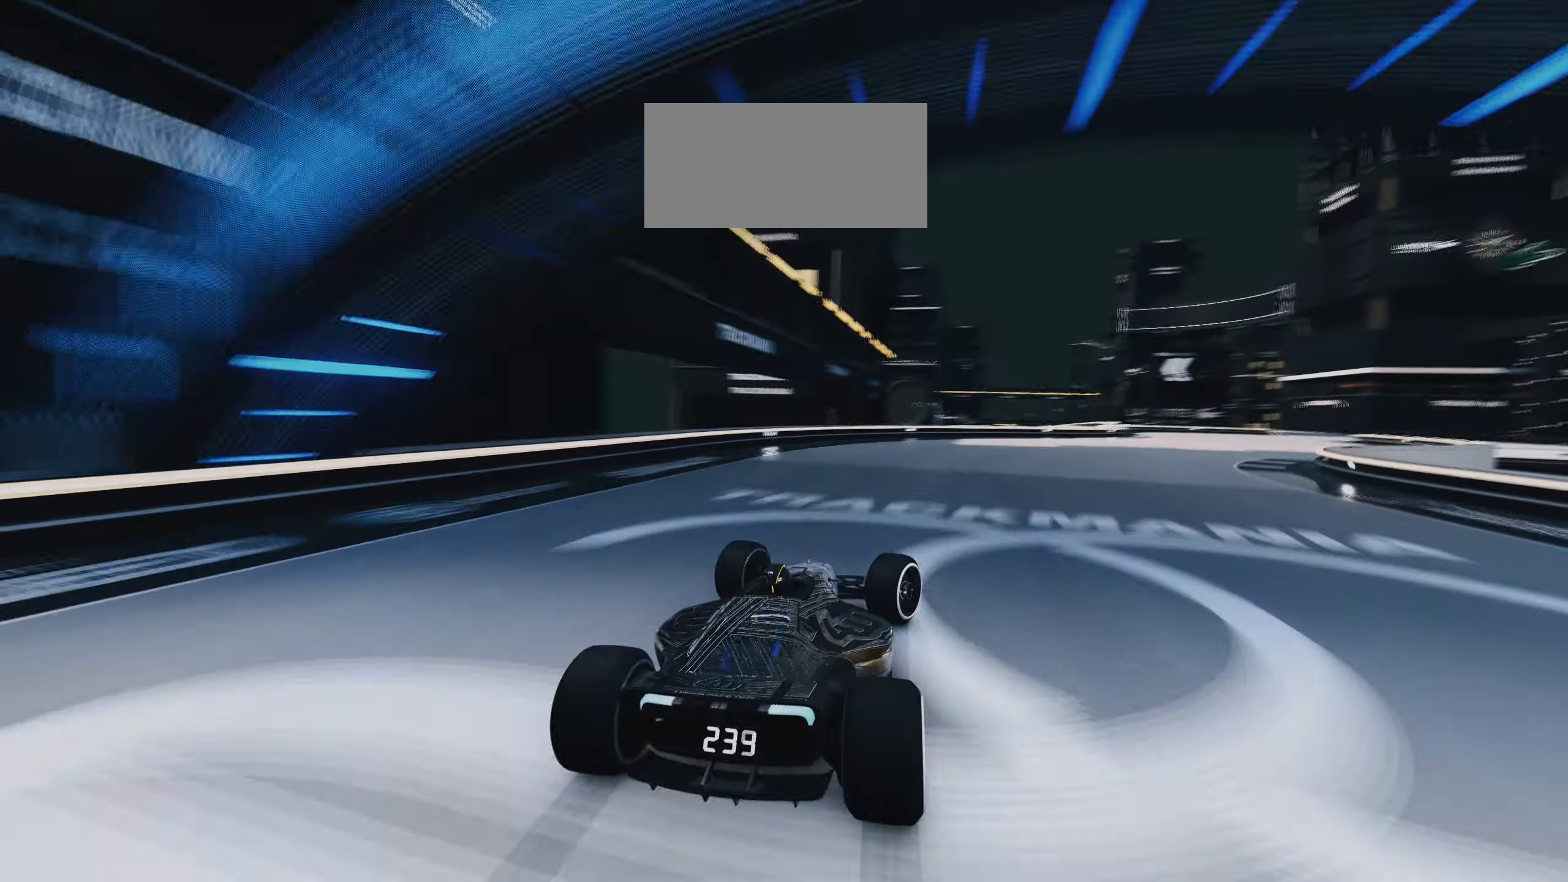
{"keys": ["up"], "events": [[500, "right", "up"]]}
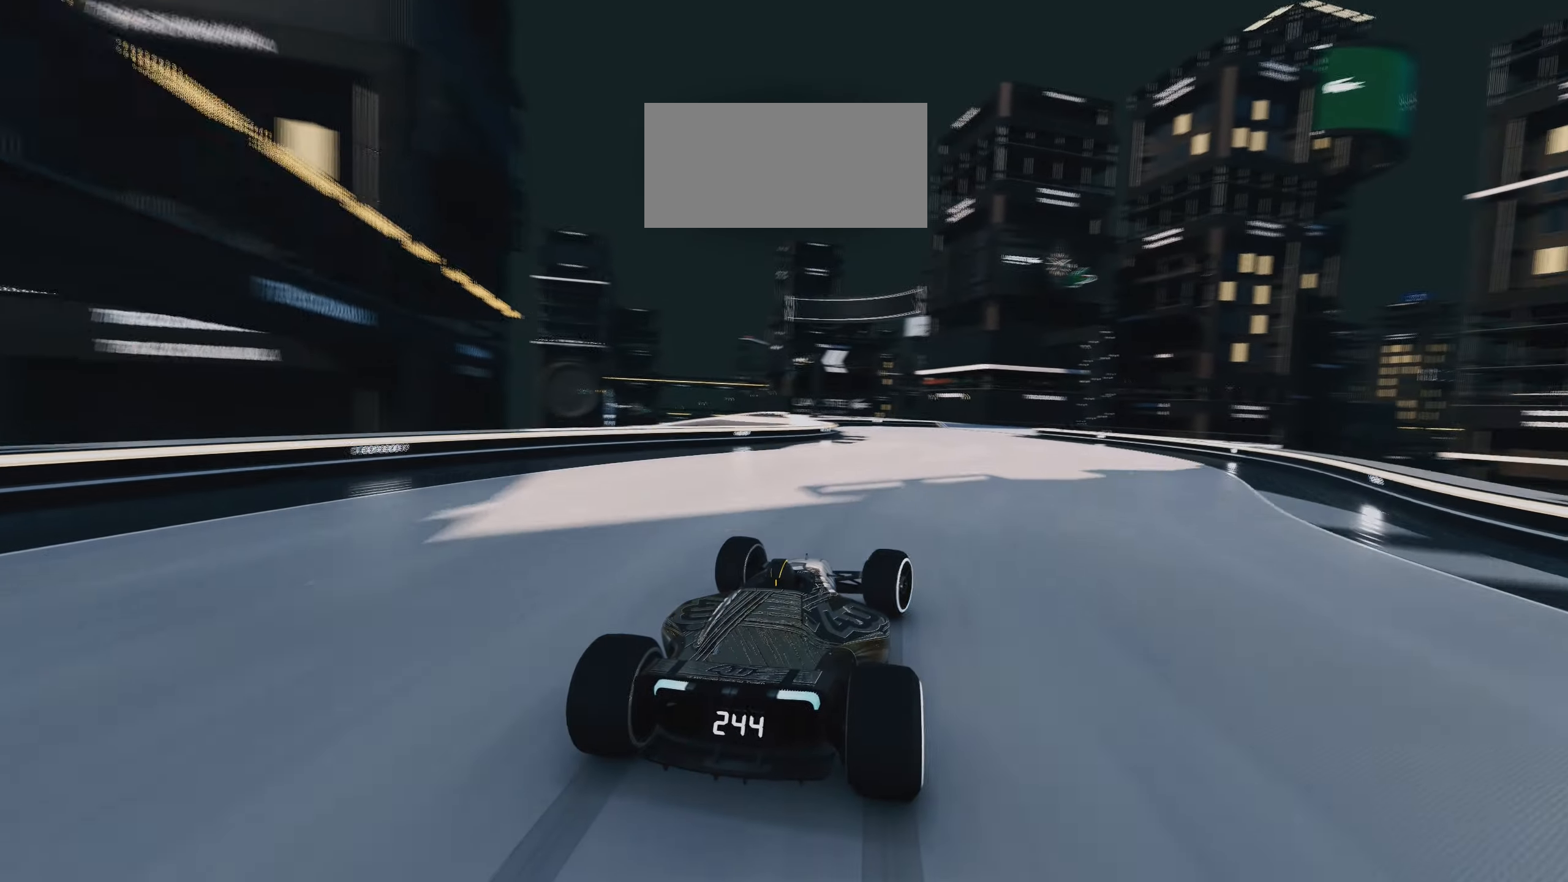
{"keys": ["right", "up"], "events": [[300, "right", "down"]]}
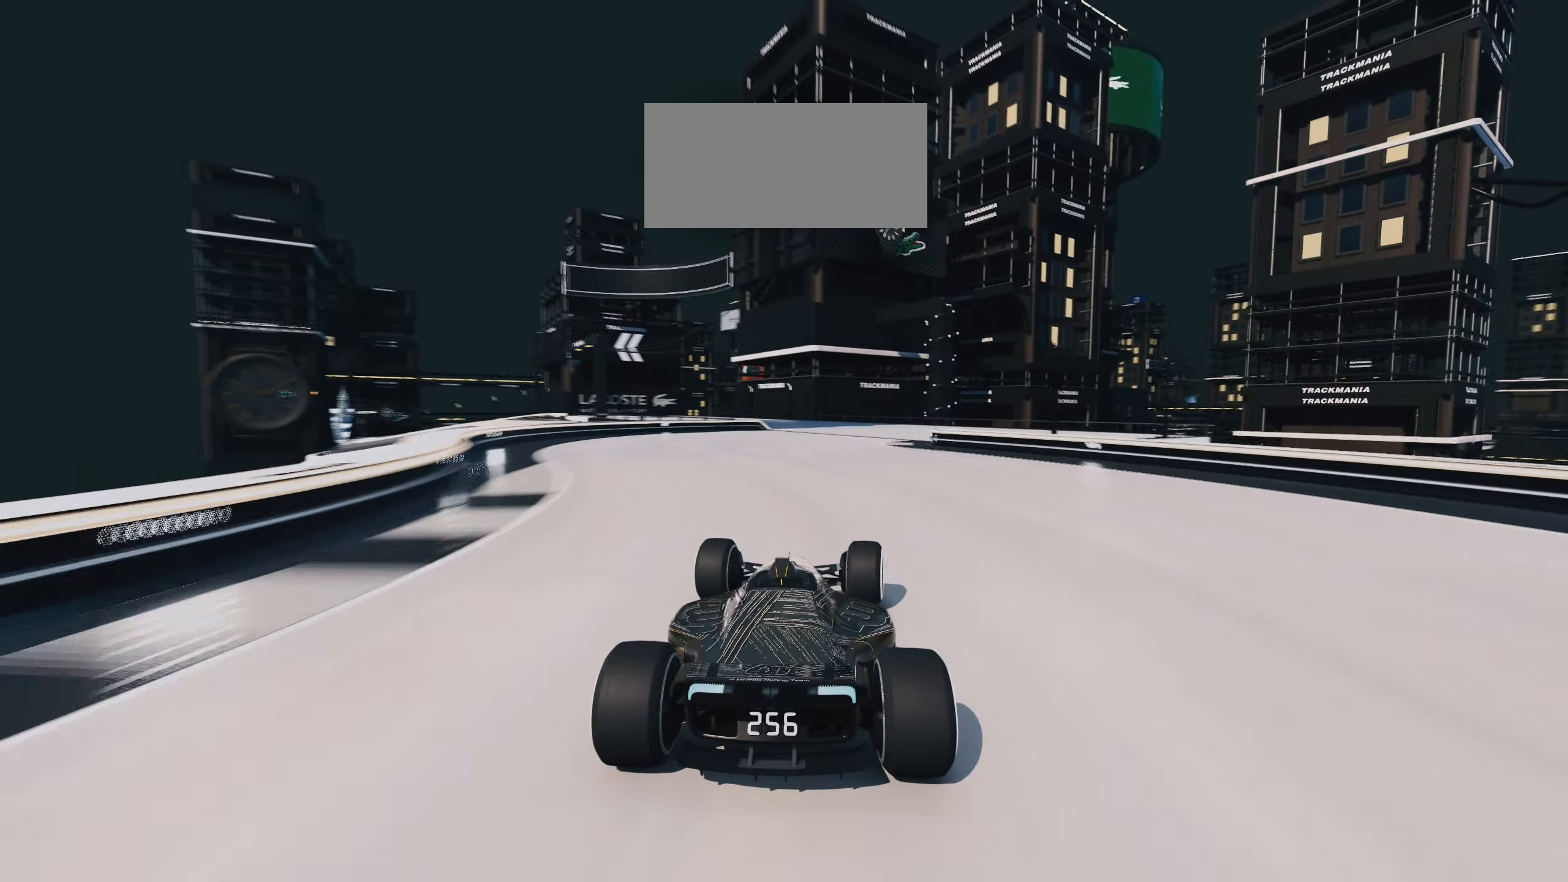
{"keys": ["left", "up"], "events": [[17, "right", "up"], [150, "left", "down"]]}
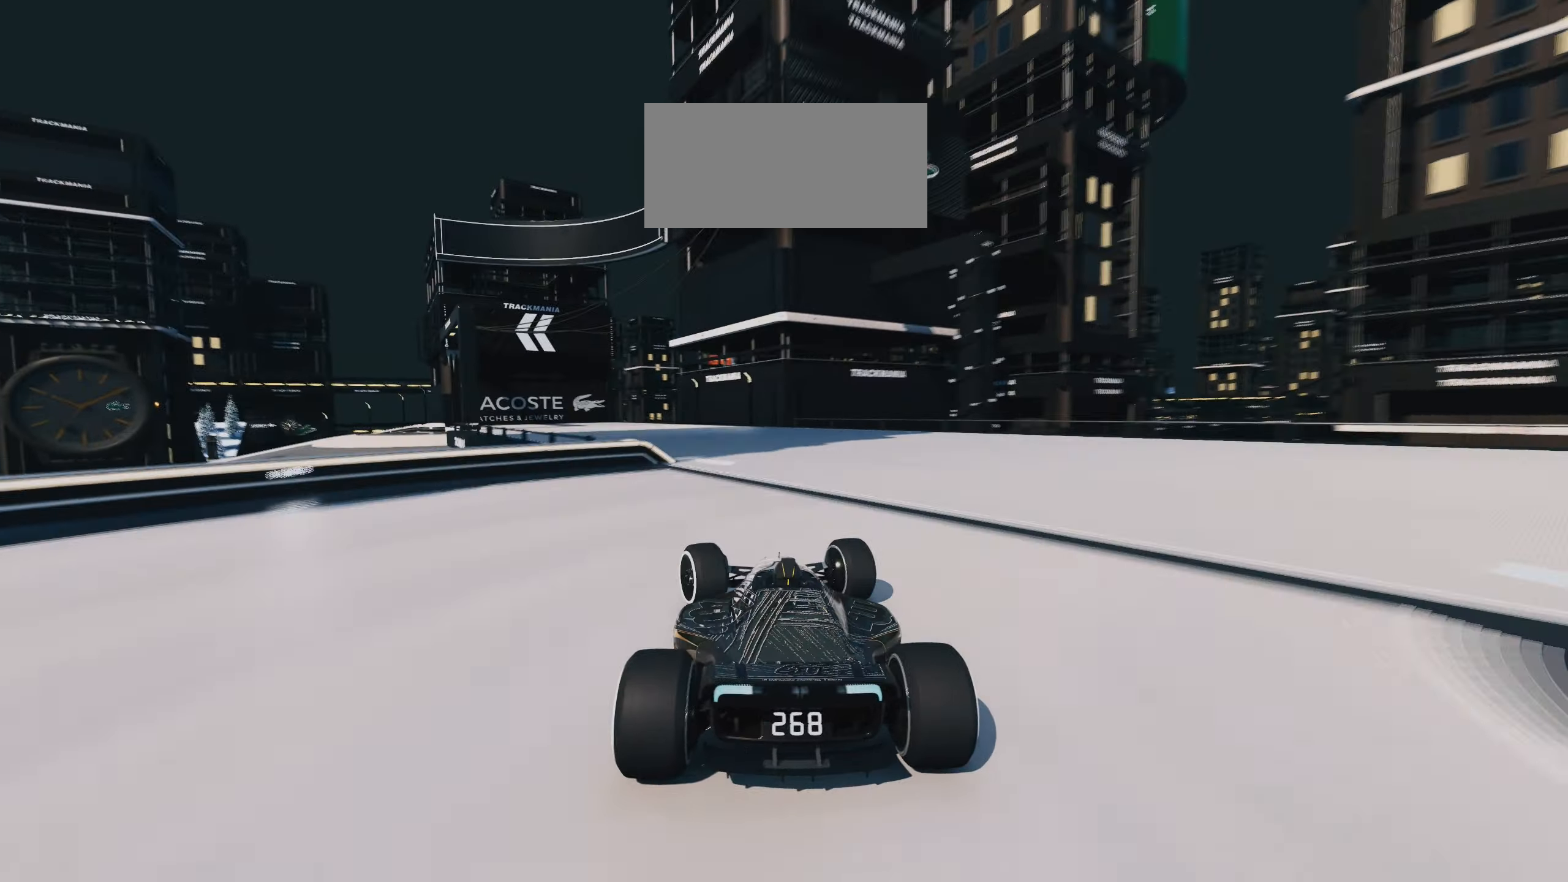
{"keys": ["left", "up"], "events": []}
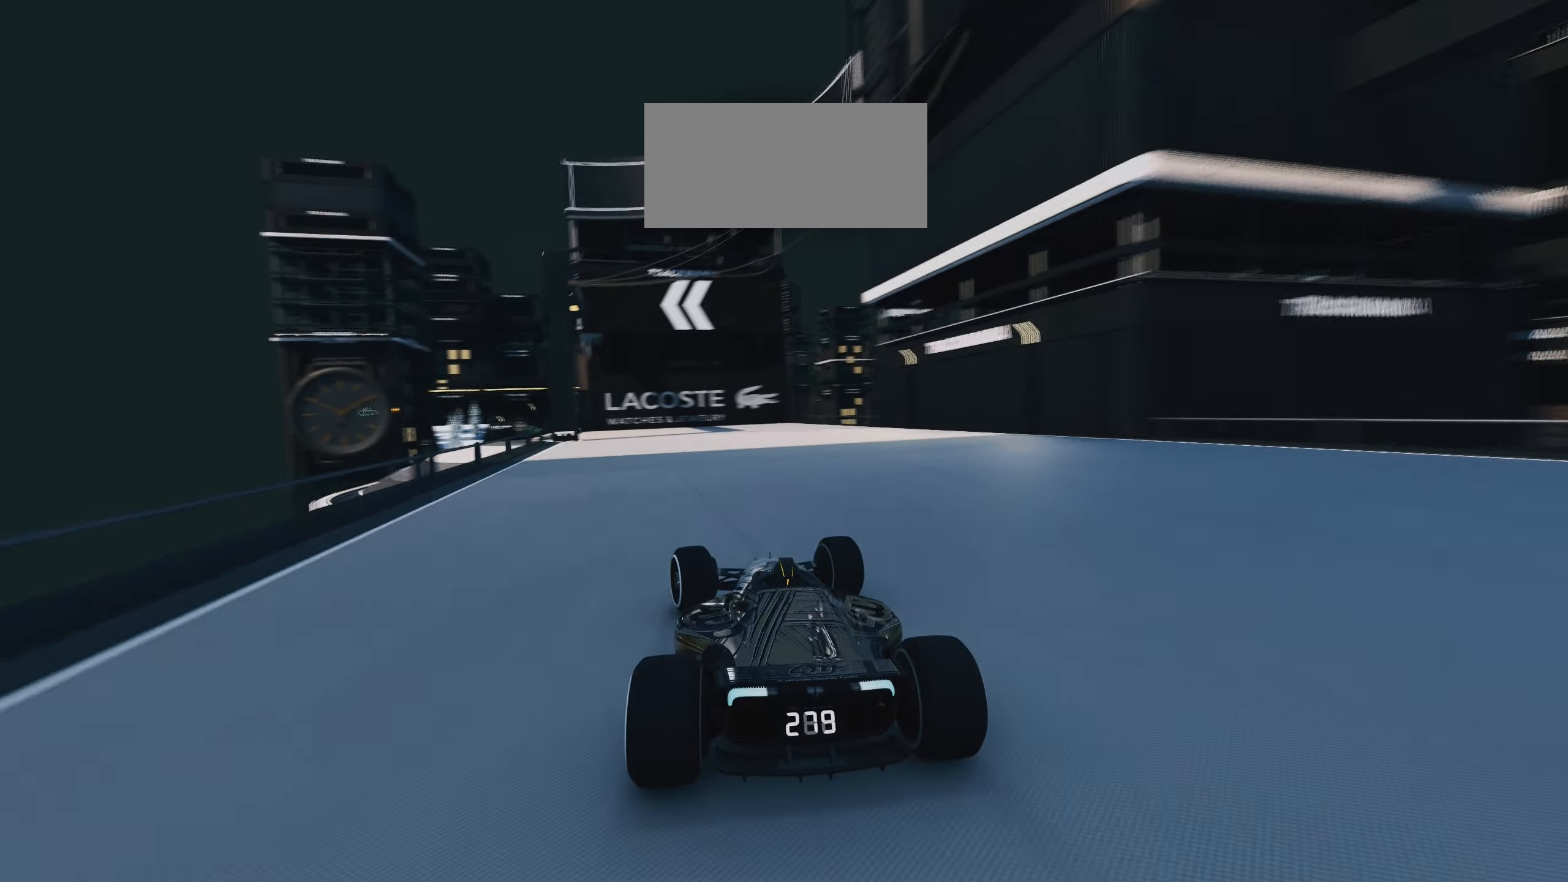
{"keys": ["left", "up"], "events": []}
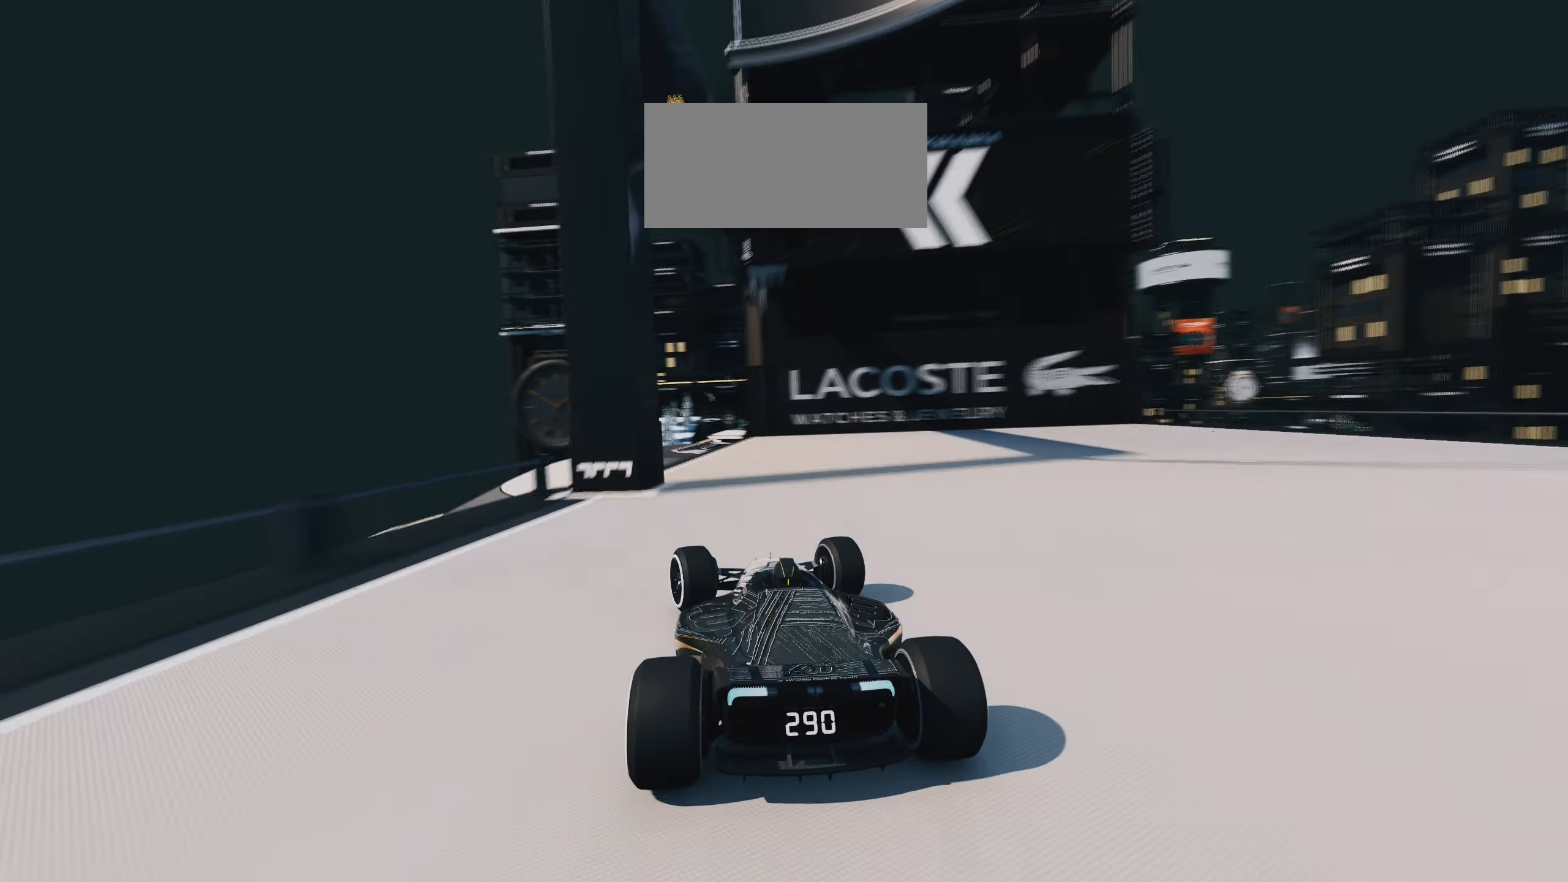
{"keys": ["left", "up"], "events": [[83, "left", "up"], [133, "right", "down"], [250, "right", "up"], [467, "left", "down"]]}
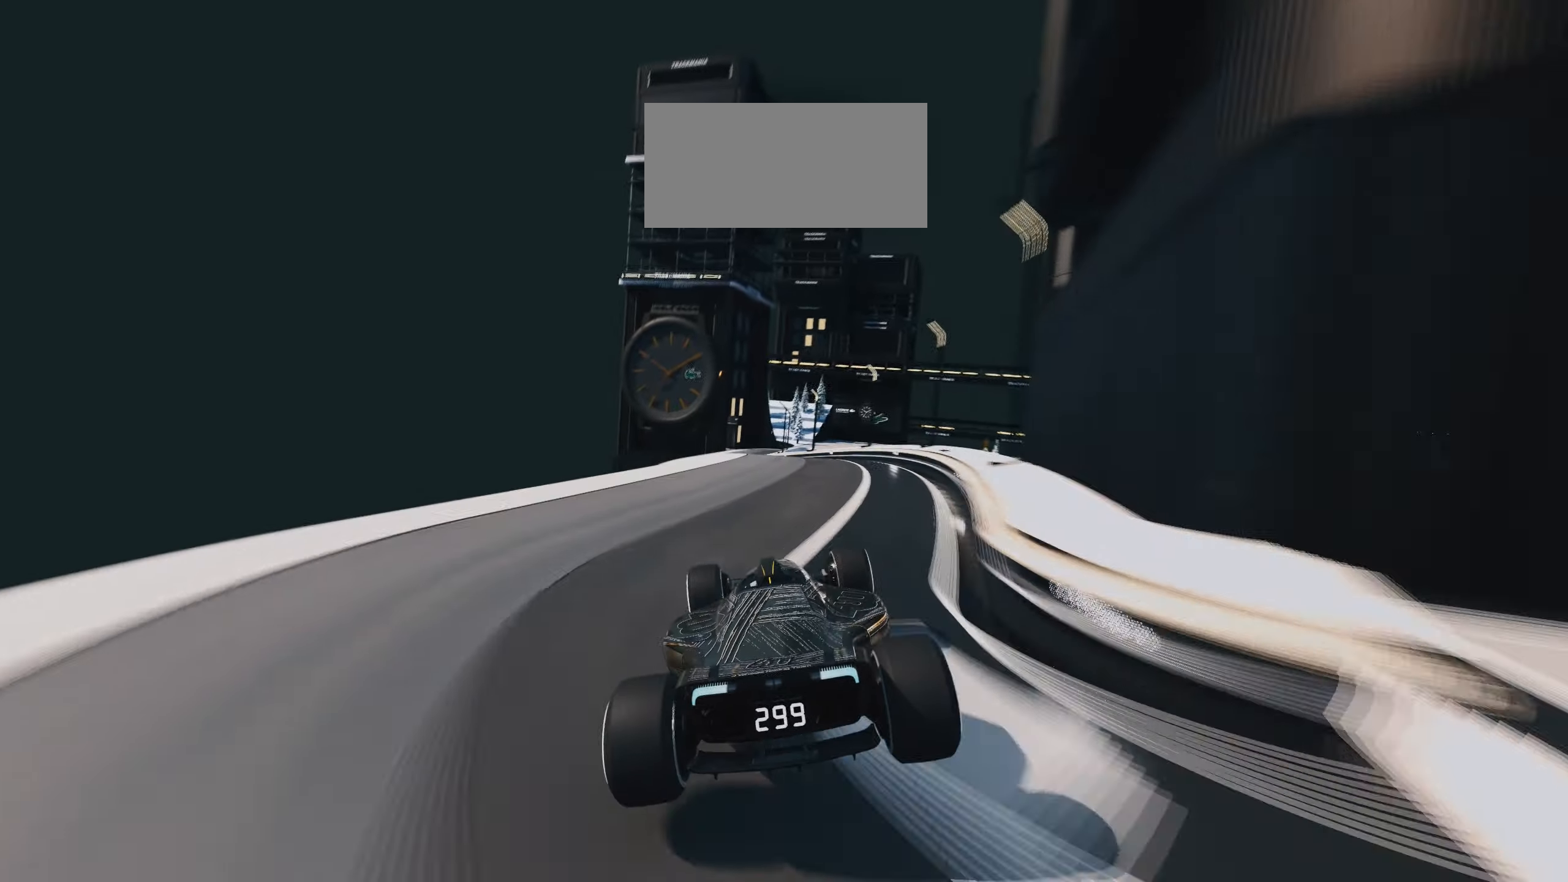
{"keys": ["left", "up"], "events": [[200, "left", "up"], [450, "left", "down"]]}